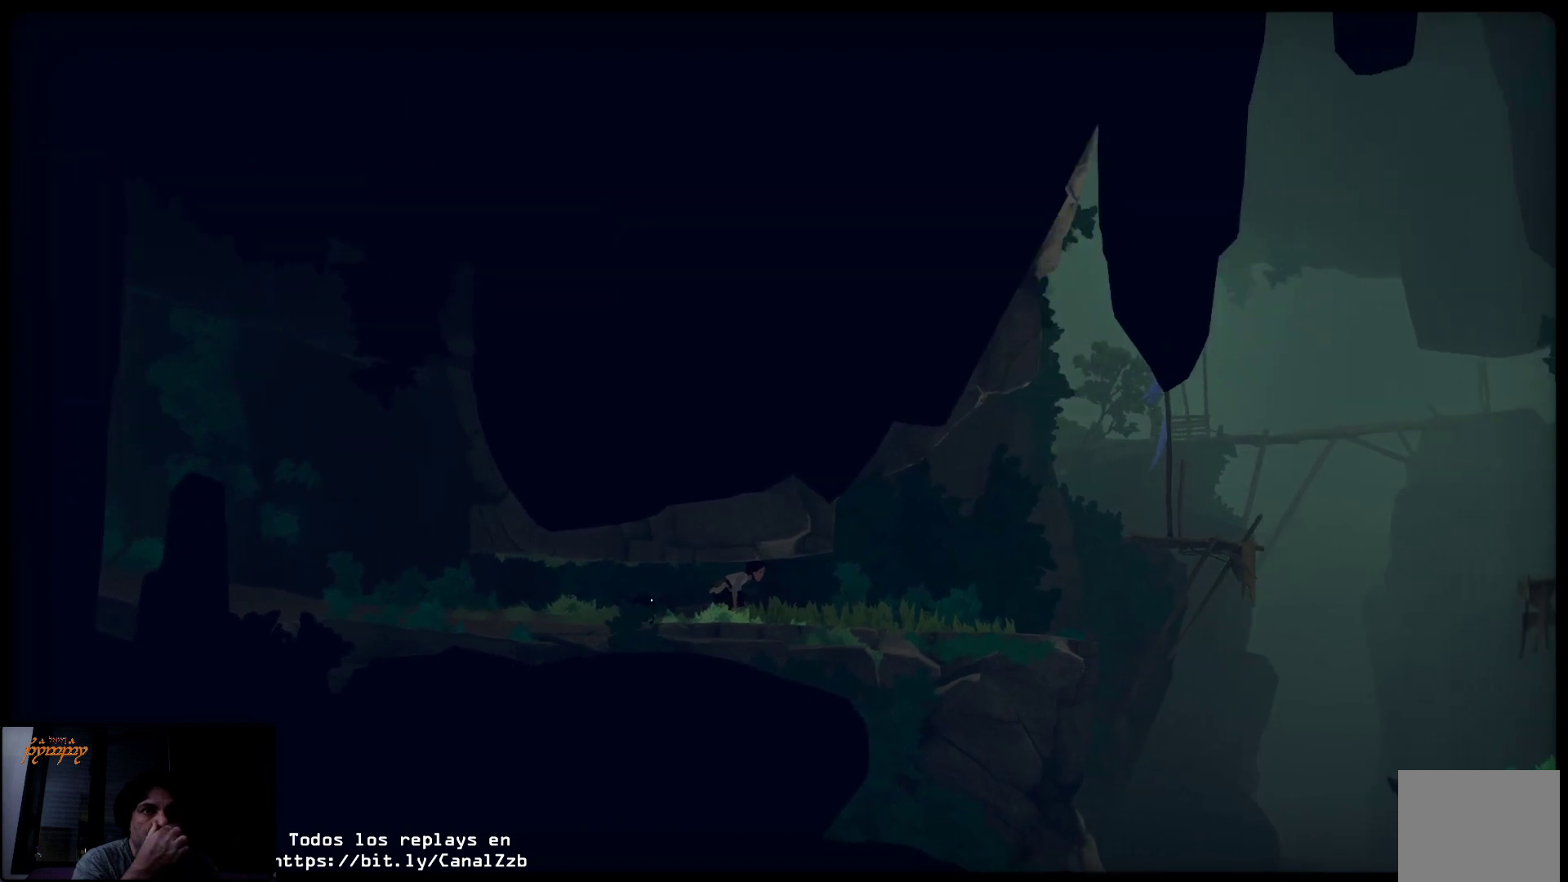
Gameplay with a controller (Xbox layout); each line is a JSON object with the inputs held at the frame after it. "events" lists button and stick changes between this image and that frame as [ms after this image, input, new state], when the widget could be followed in between.
{"buttons": ["L2"], "left_stick": "up-right", "right_stick": "center", "events": []}
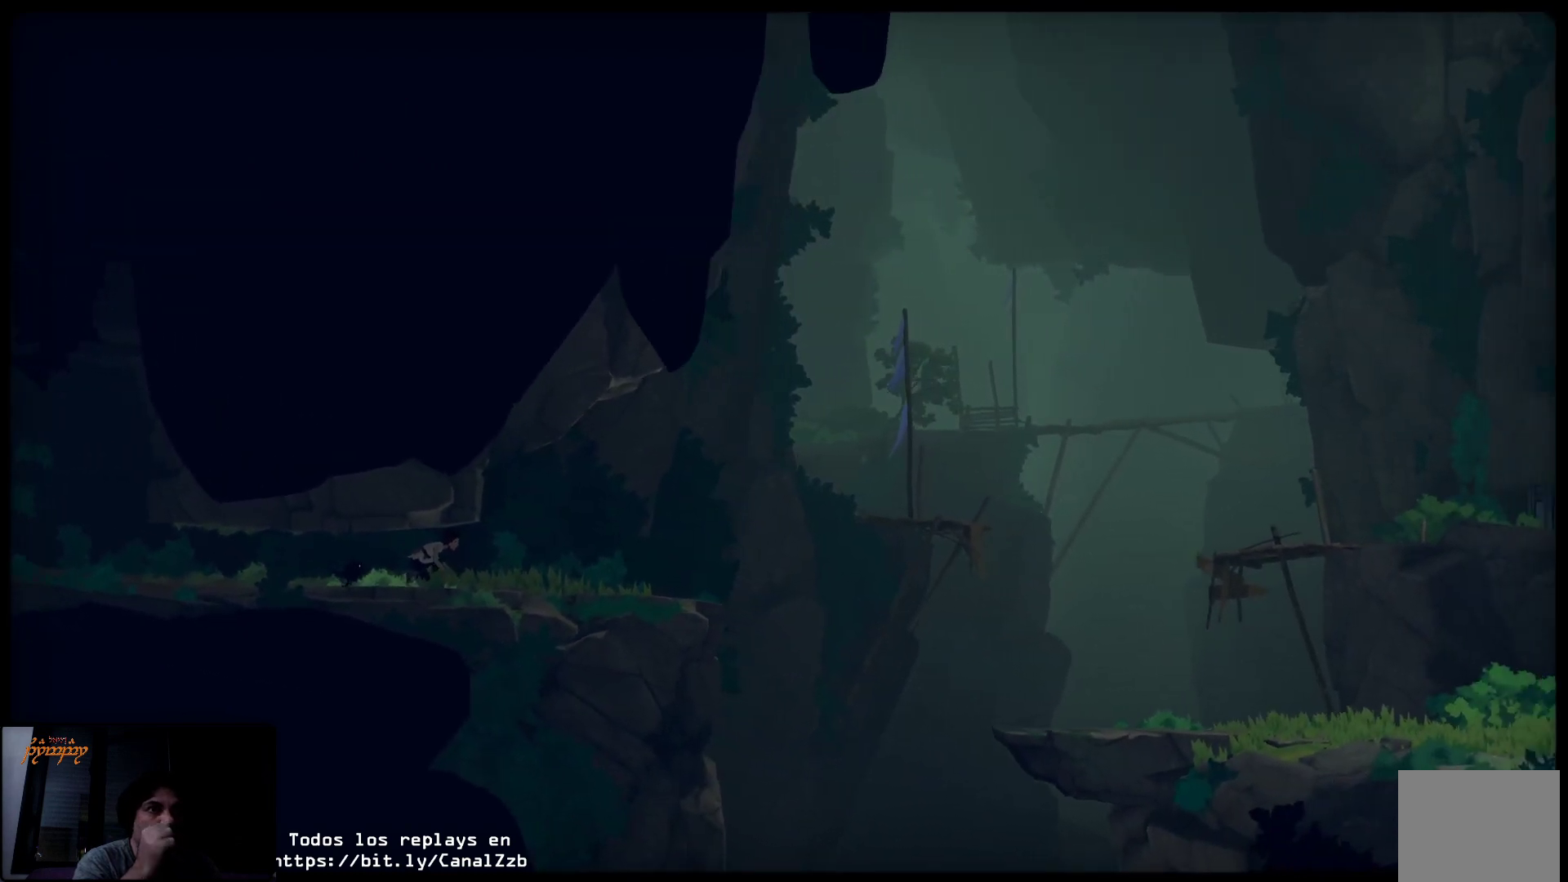
{"buttons": ["L2"], "left_stick": "up-right", "right_stick": "center", "events": []}
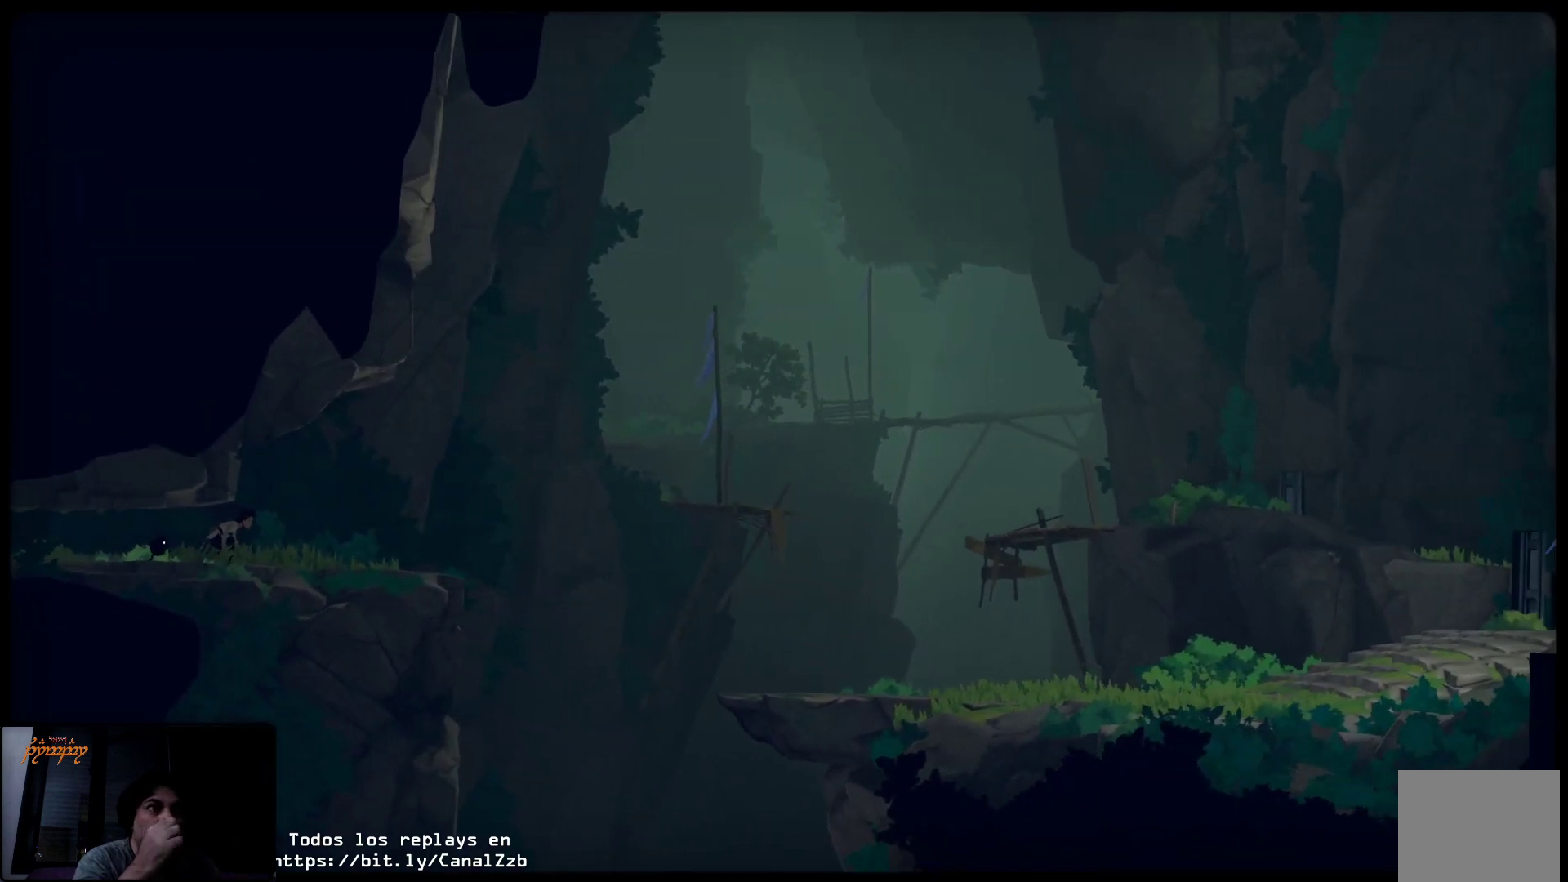
{"buttons": [], "left_stick": "center", "right_stick": "center", "events": [[117, "left_stick", "center"], [467, "L2", "up"]]}
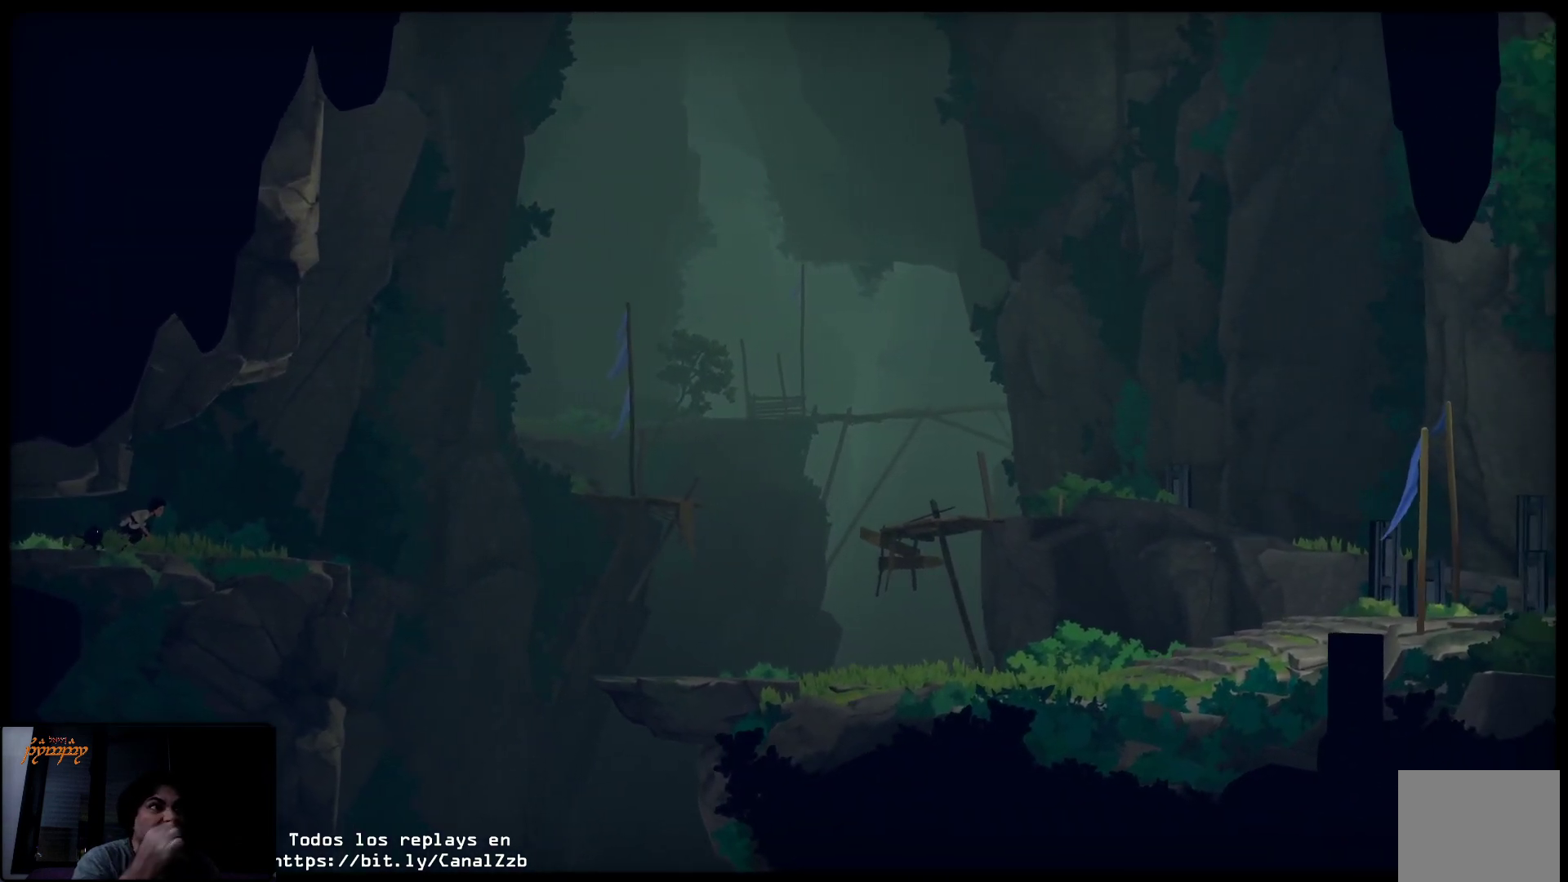
{"buttons": [], "left_stick": "center", "right_stick": "center", "events": []}
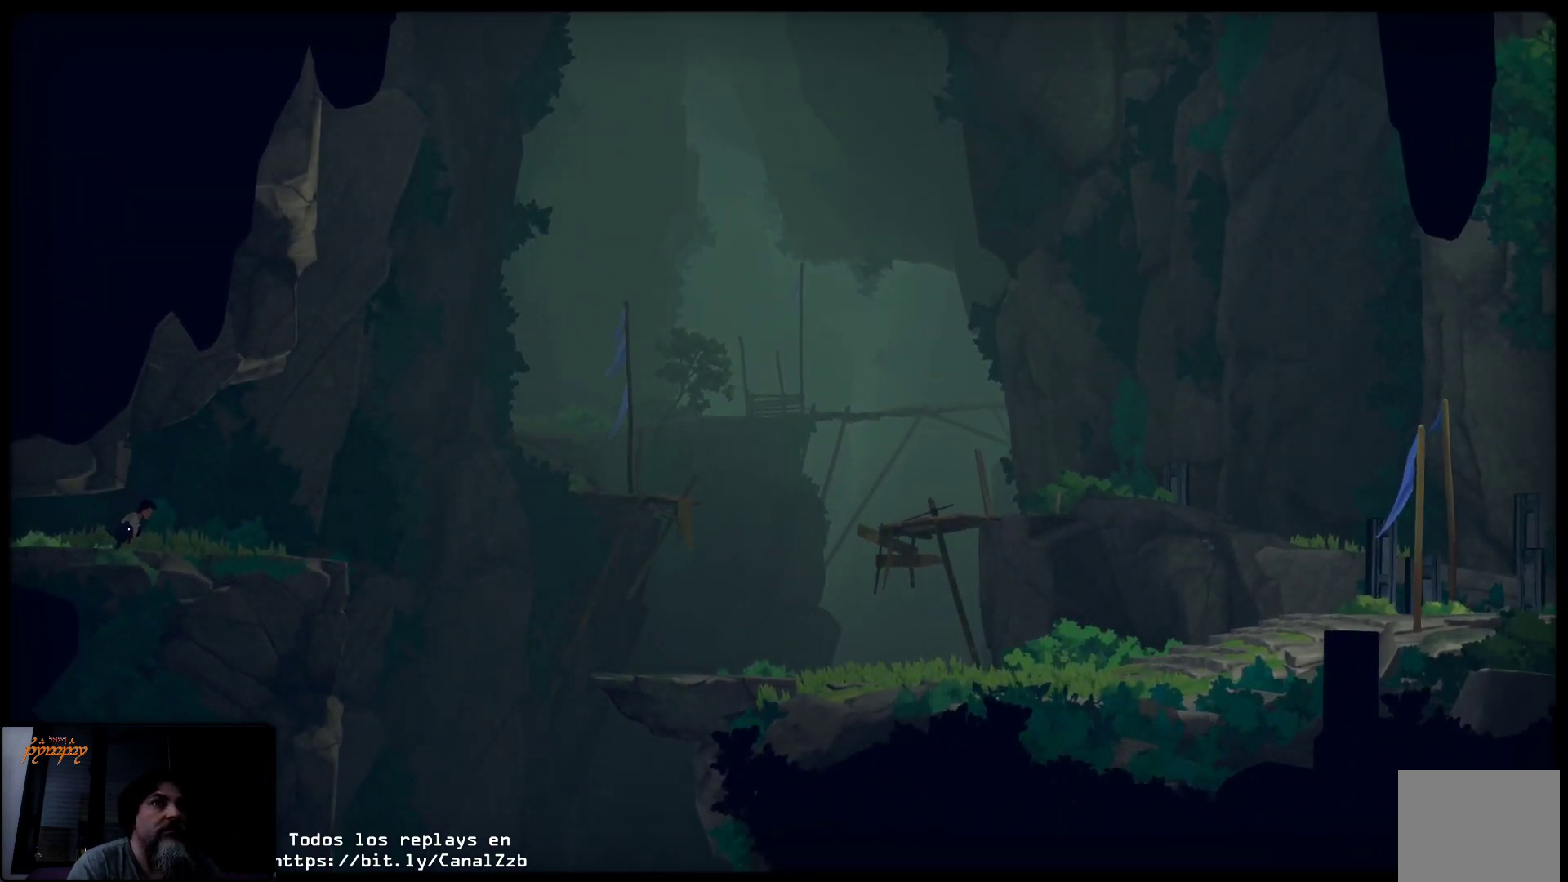
{"buttons": [], "left_stick": "right", "right_stick": "center", "events": [[317, "left_stick", "right"]]}
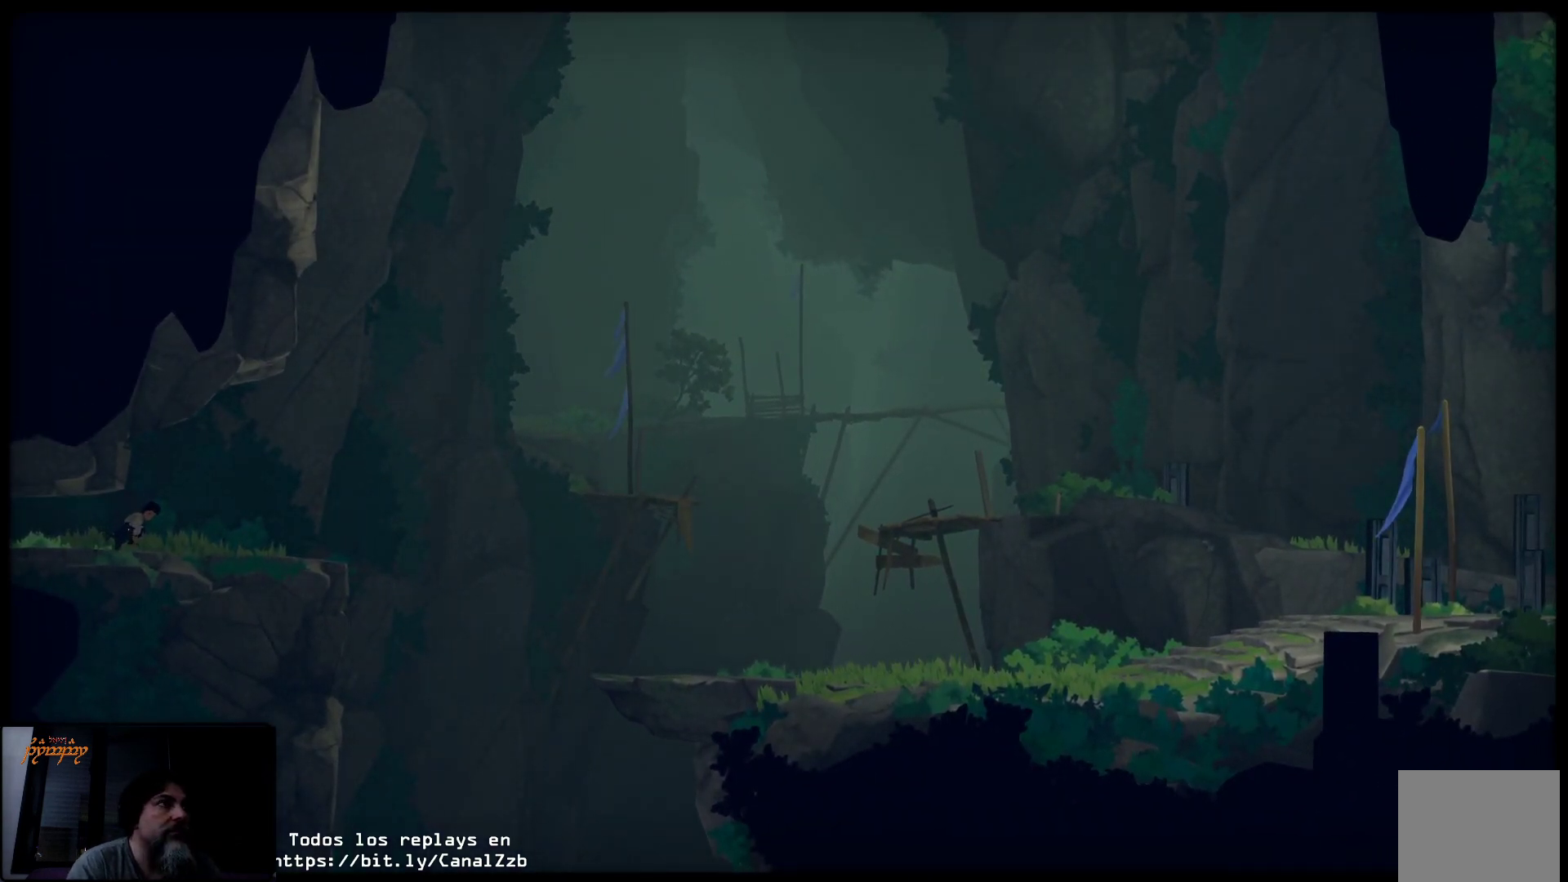
{"buttons": [], "left_stick": "right", "right_stick": "center", "events": []}
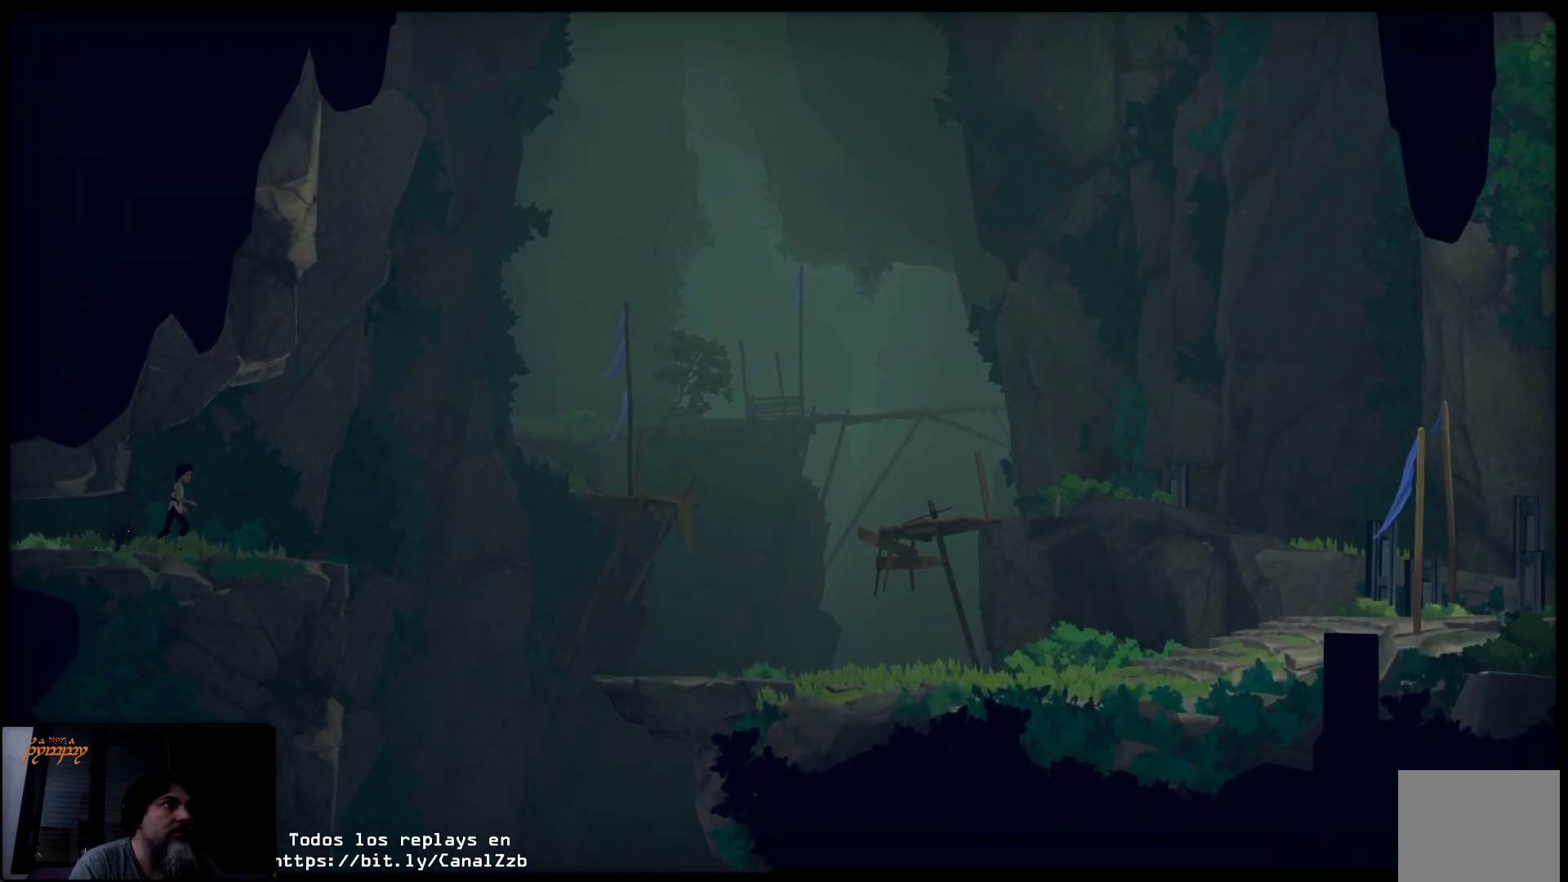
{"buttons": [], "left_stick": "right", "right_stick": "center", "events": []}
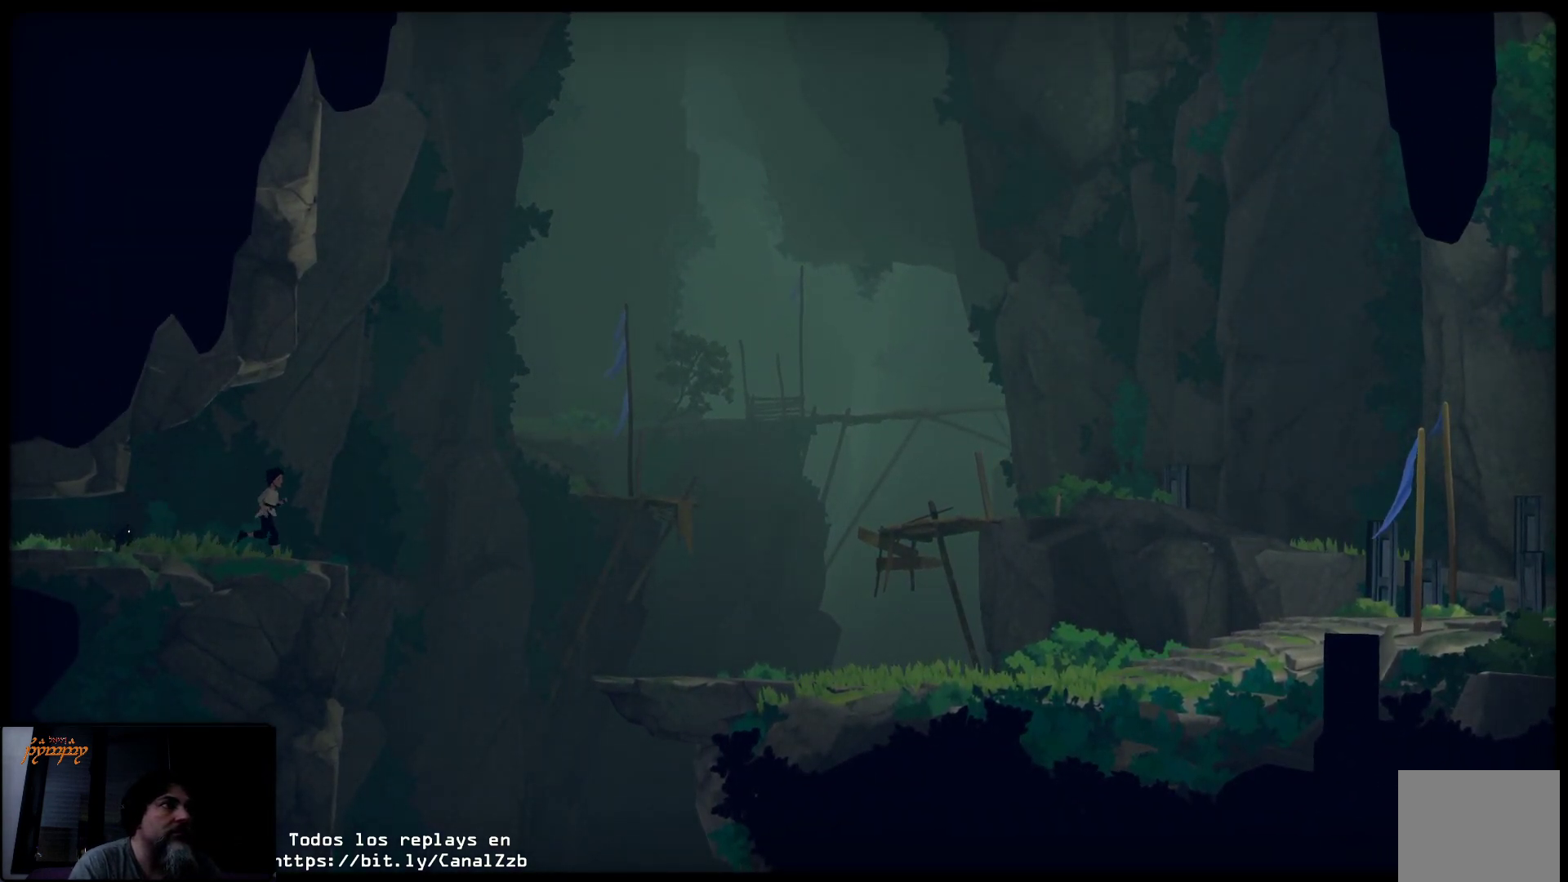
{"buttons": ["A"], "left_stick": "right", "right_stick": "center", "events": [[250, "A", "down"]]}
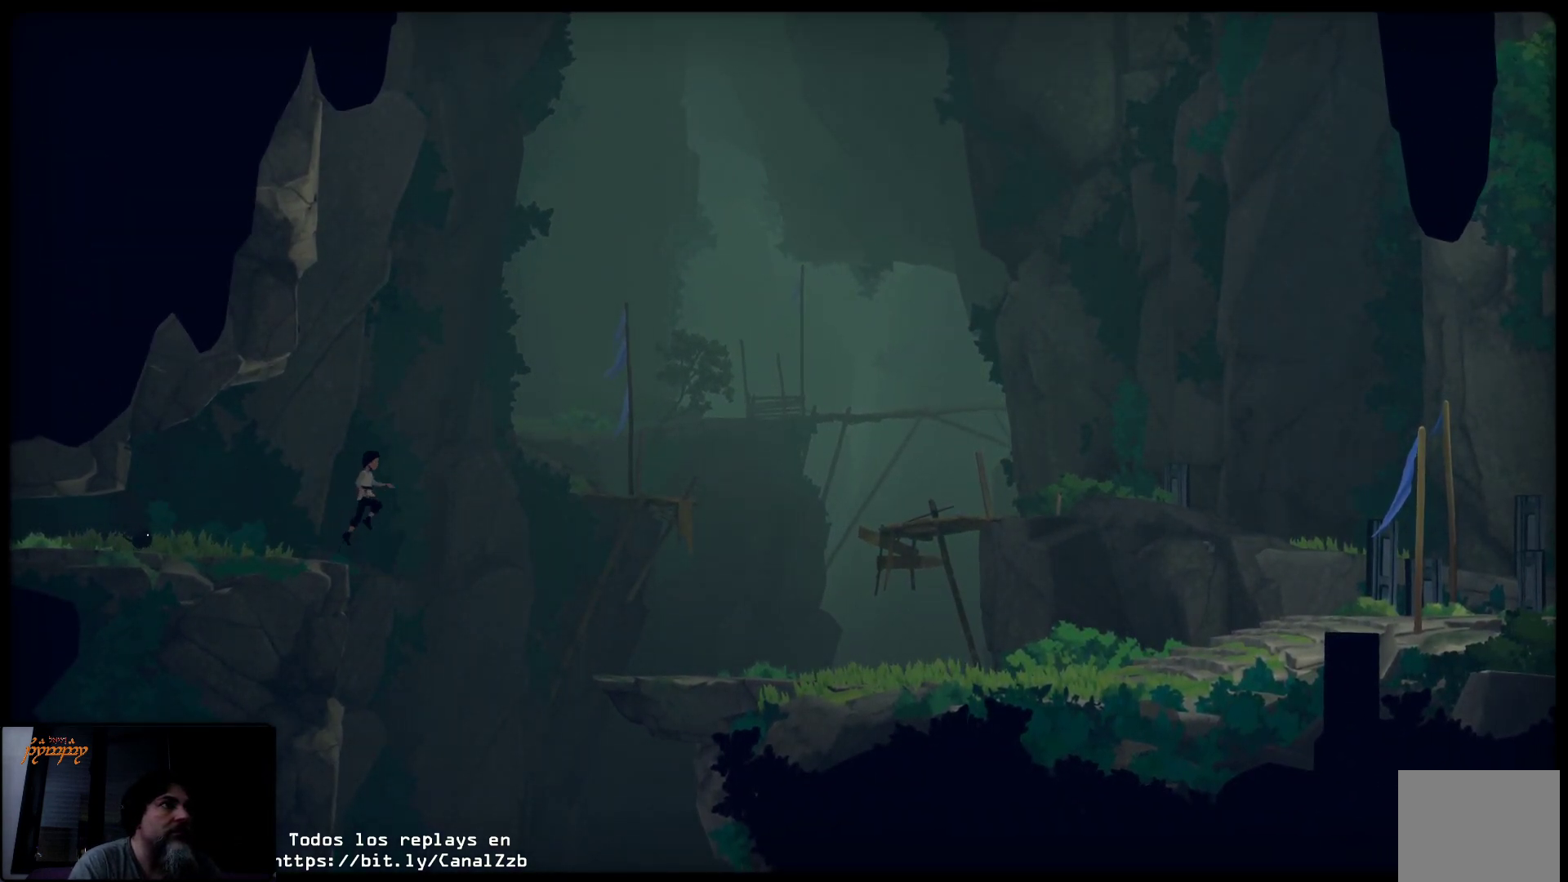
{"buttons": ["A"], "left_stick": "right", "right_stick": "center", "events": []}
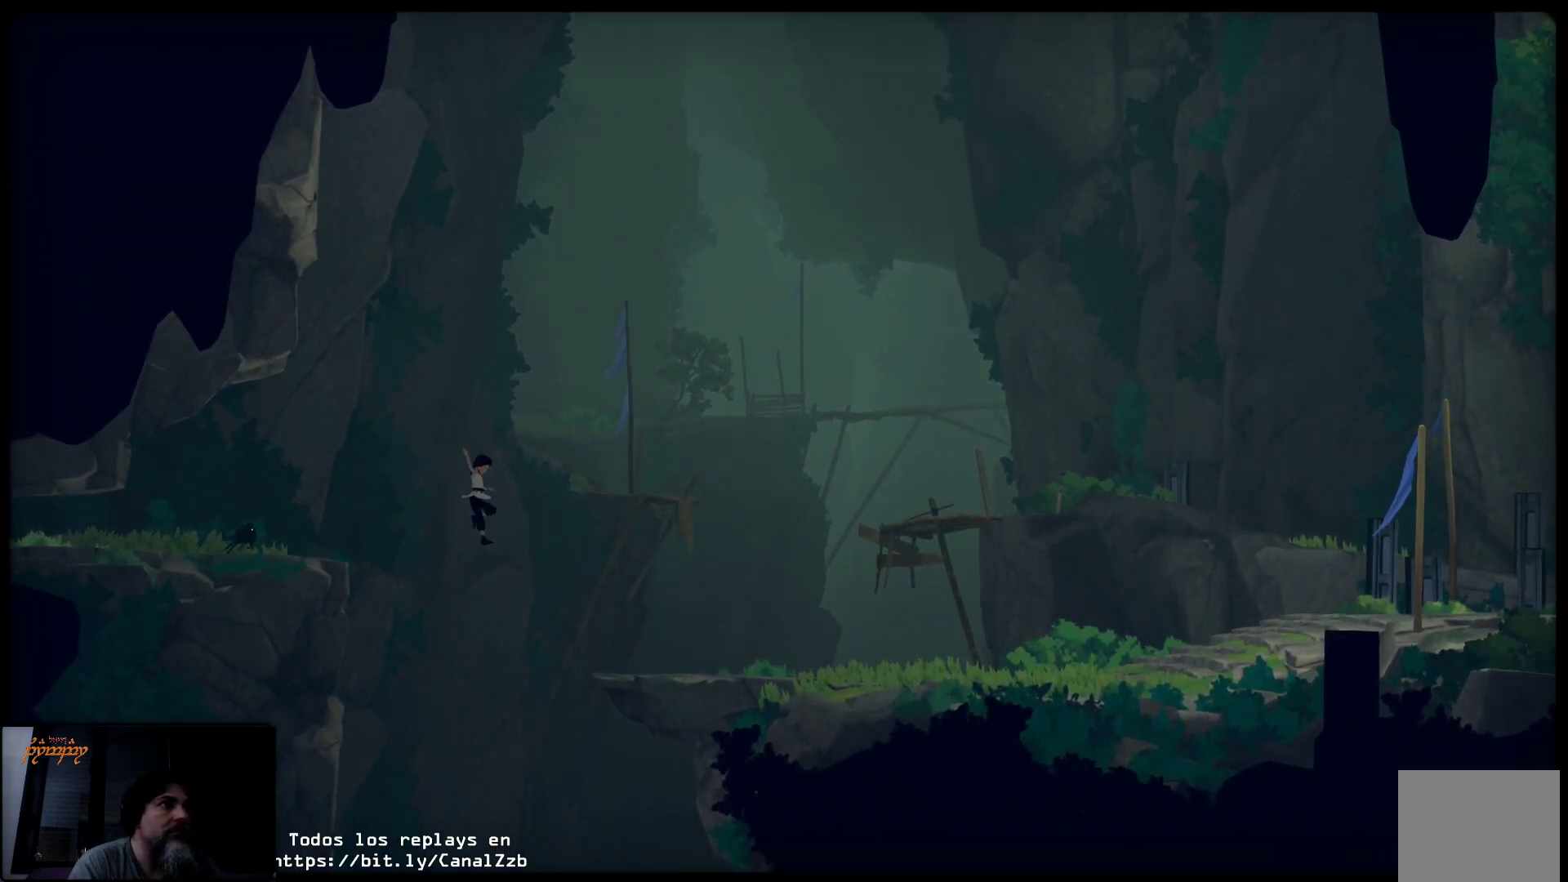
{"buttons": ["A"], "left_stick": "right", "right_stick": "center", "events": []}
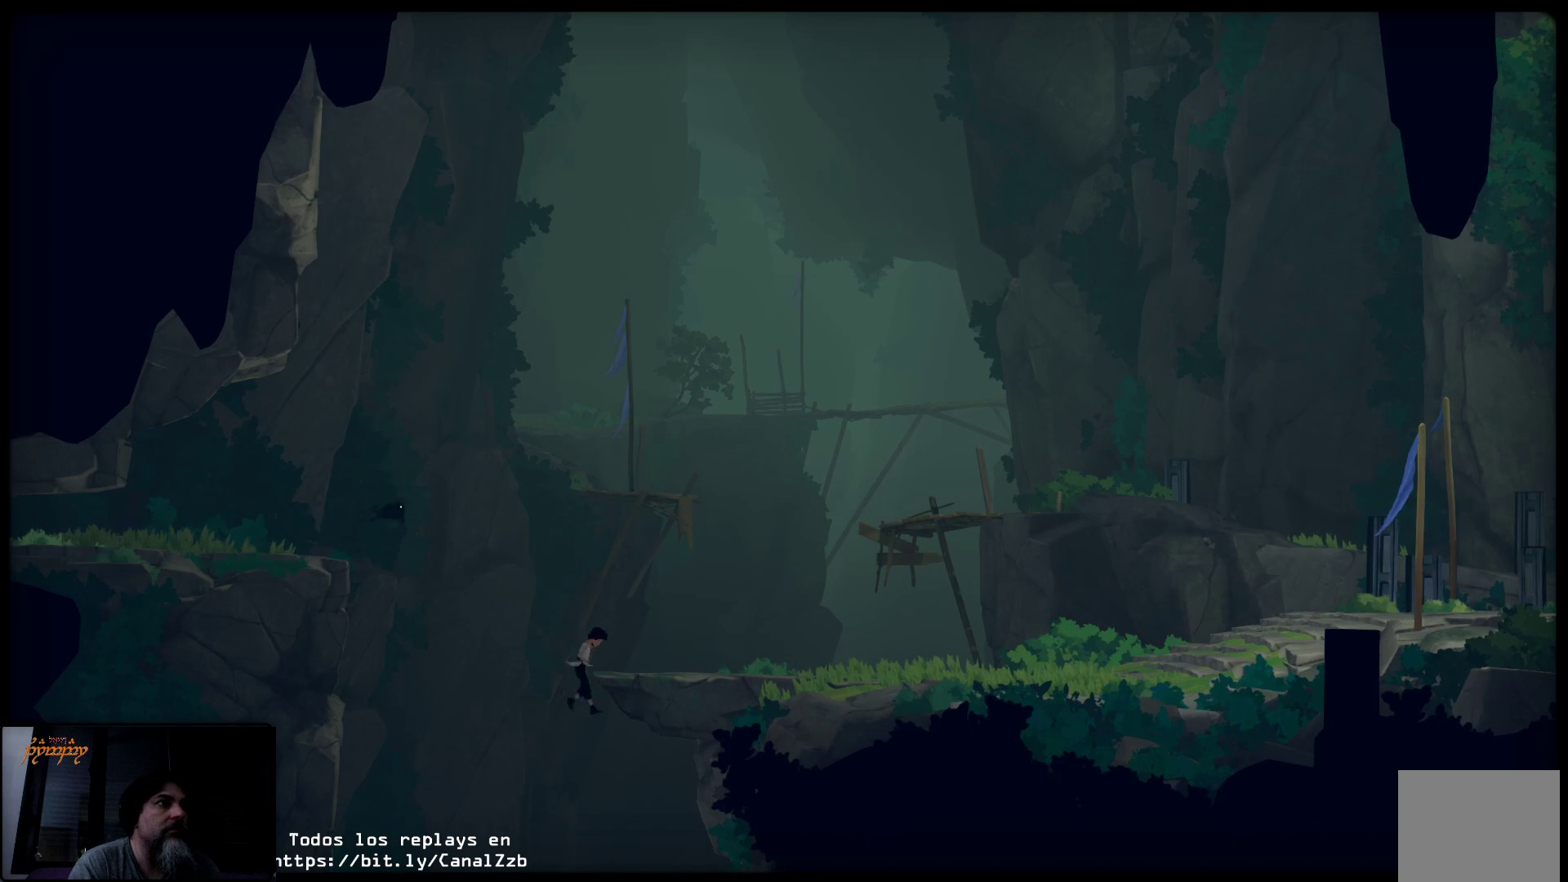
{"buttons": [], "left_stick": "up-right", "right_stick": "center", "events": [[183, "left_stick", "up-right"], [450, "A", "up"]]}
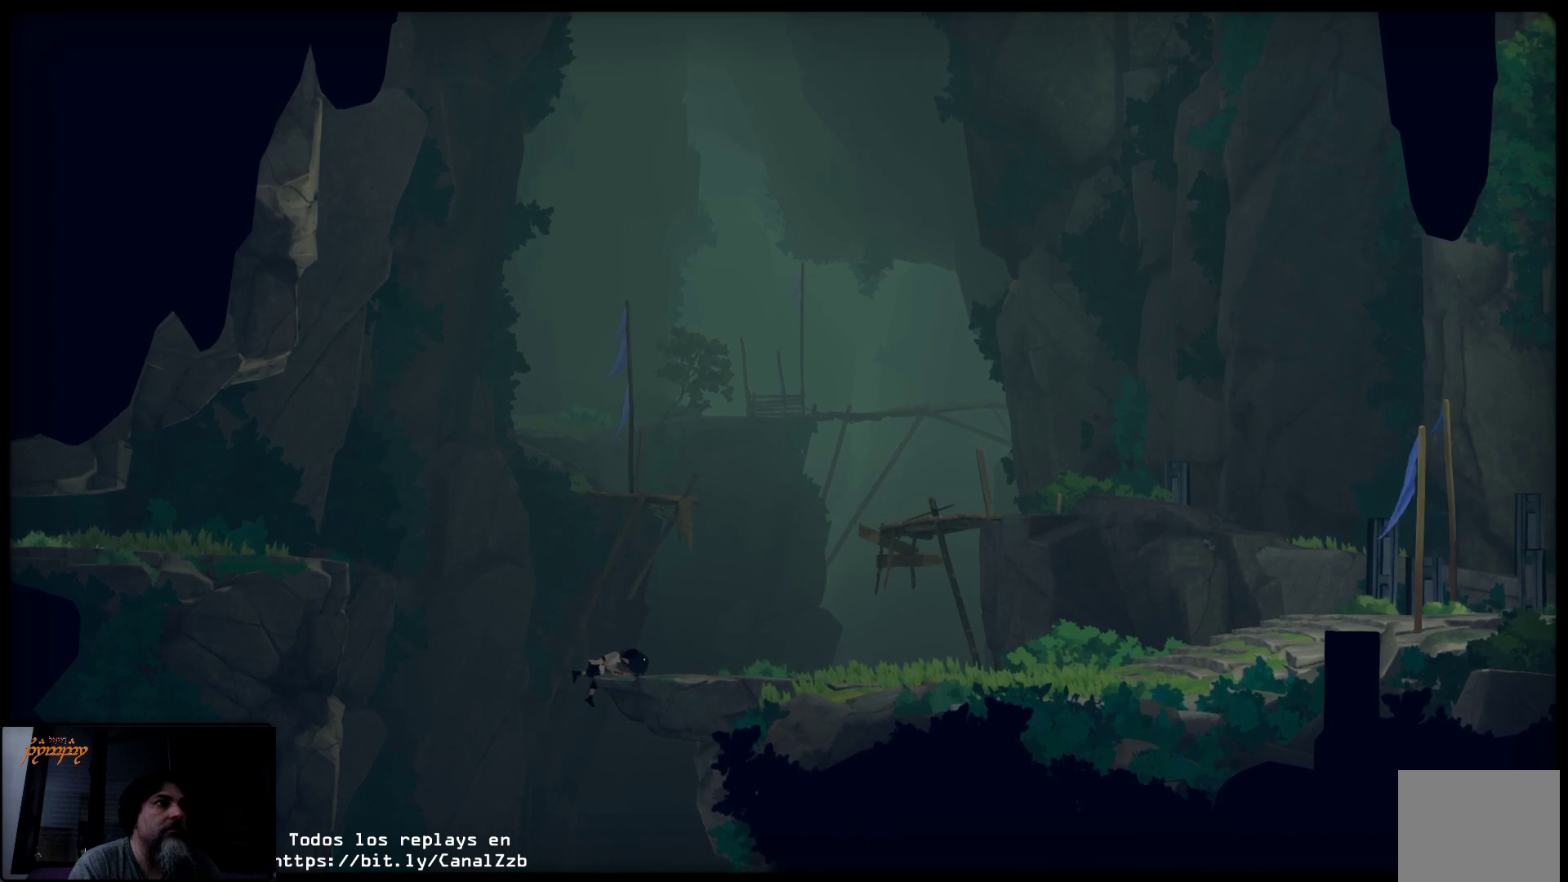
{"buttons": [], "left_stick": "up-right", "right_stick": "center", "events": []}
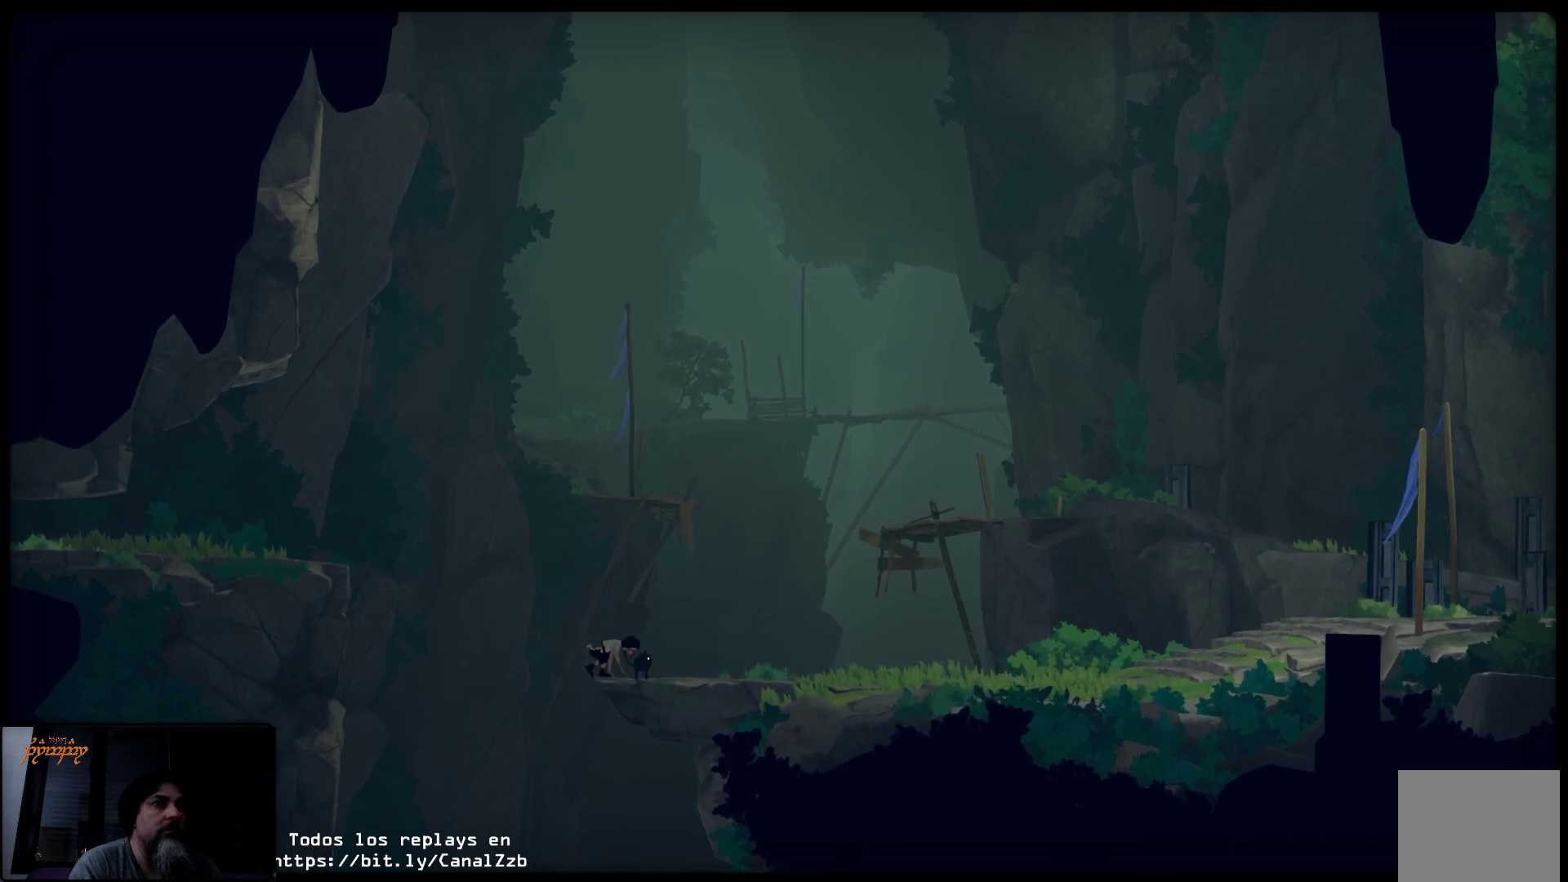
{"buttons": [], "left_stick": "up-right", "right_stick": "center", "events": []}
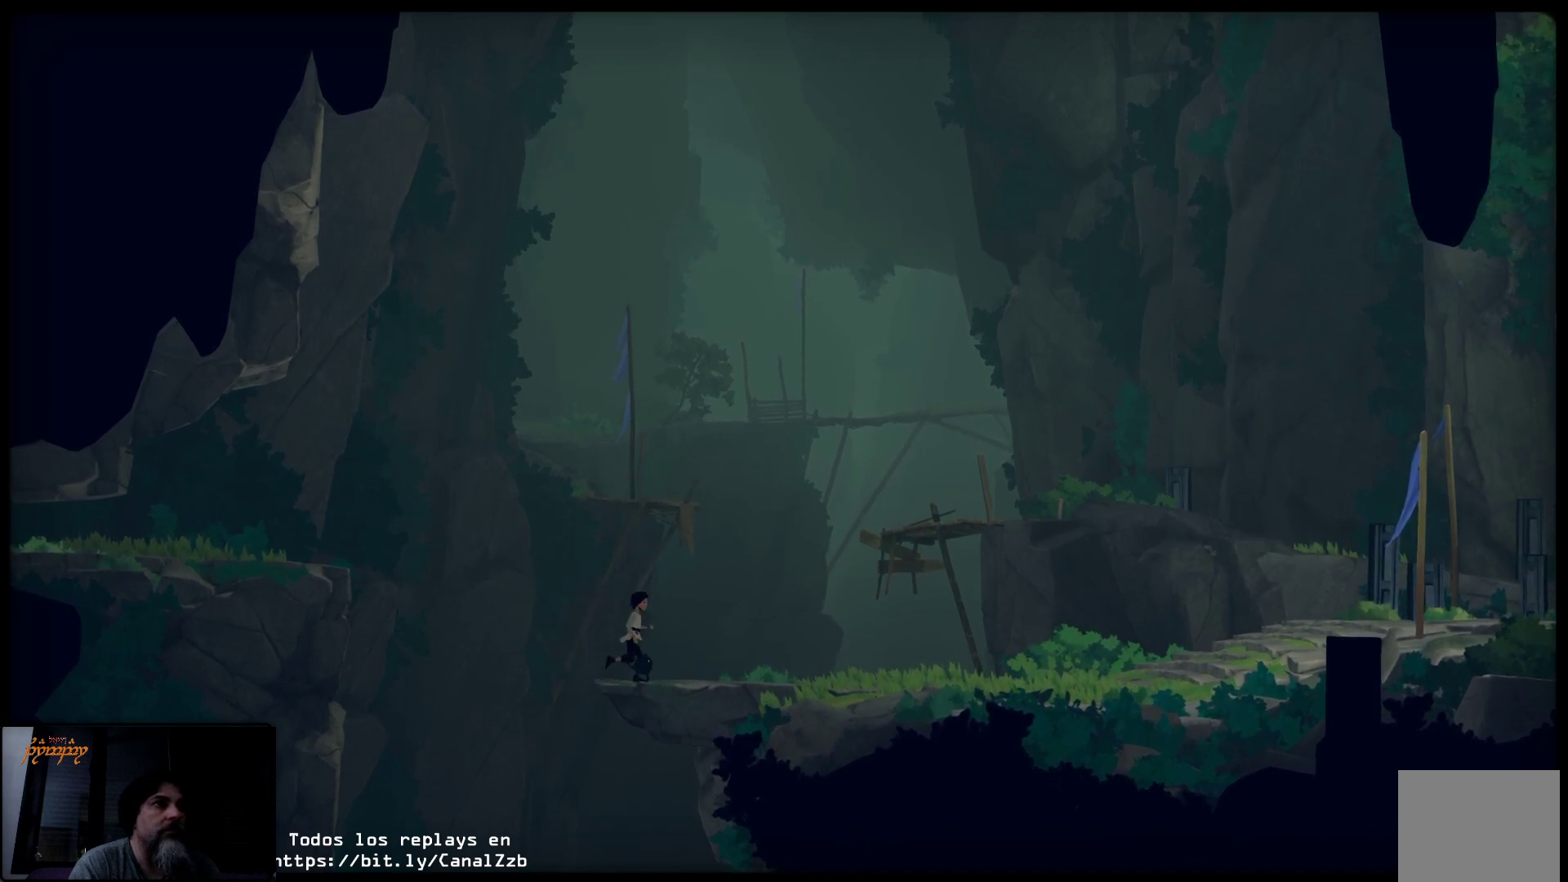
{"buttons": [], "left_stick": "up-right", "right_stick": "center", "events": []}
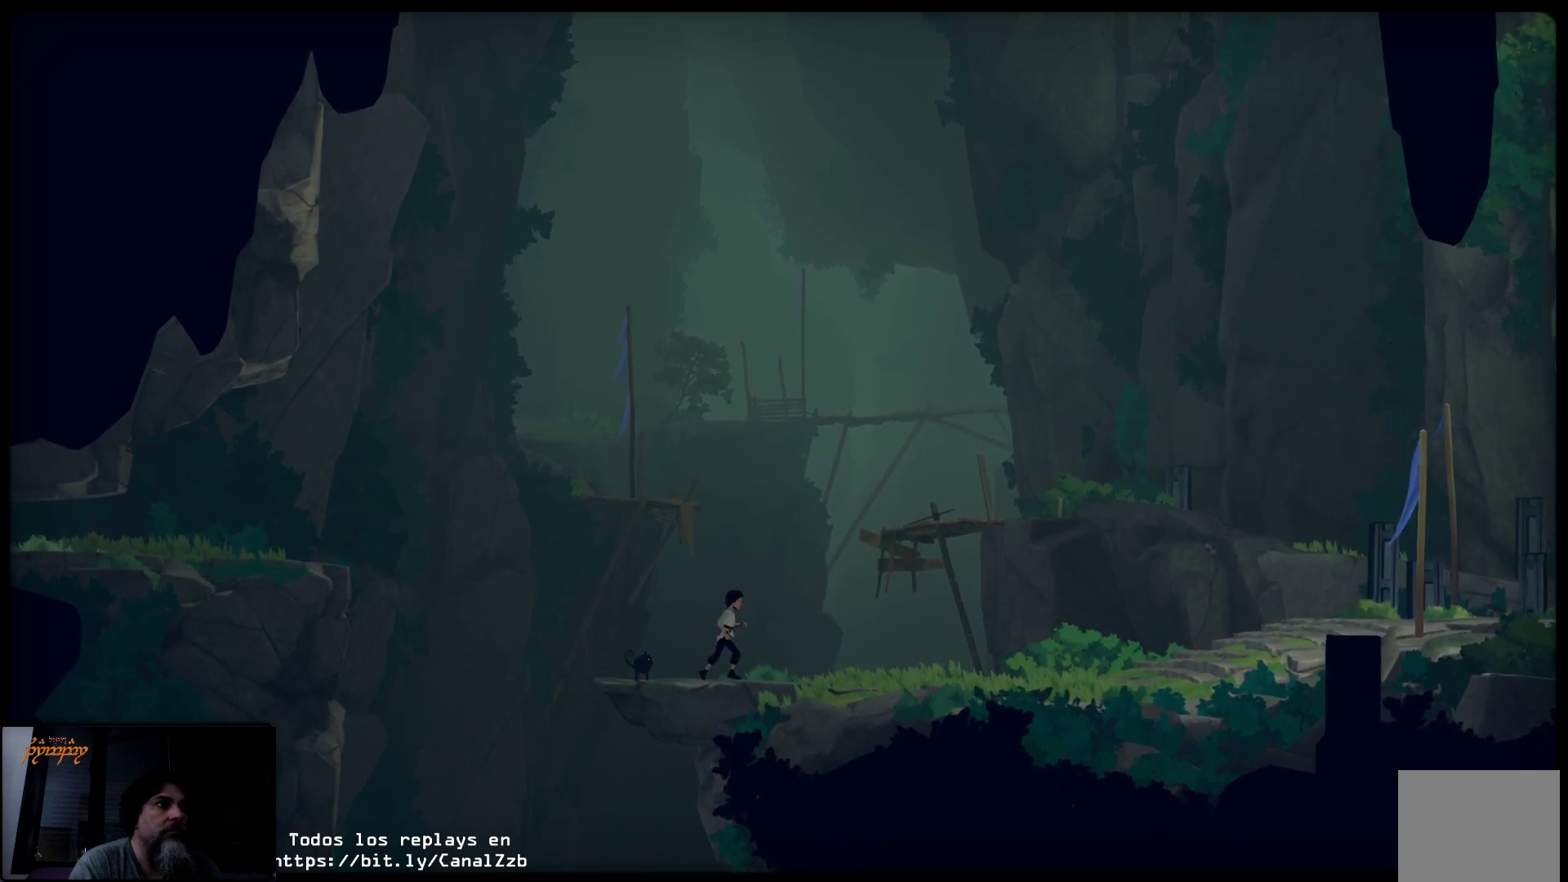
{"buttons": [], "left_stick": "up-right", "right_stick": "center", "events": []}
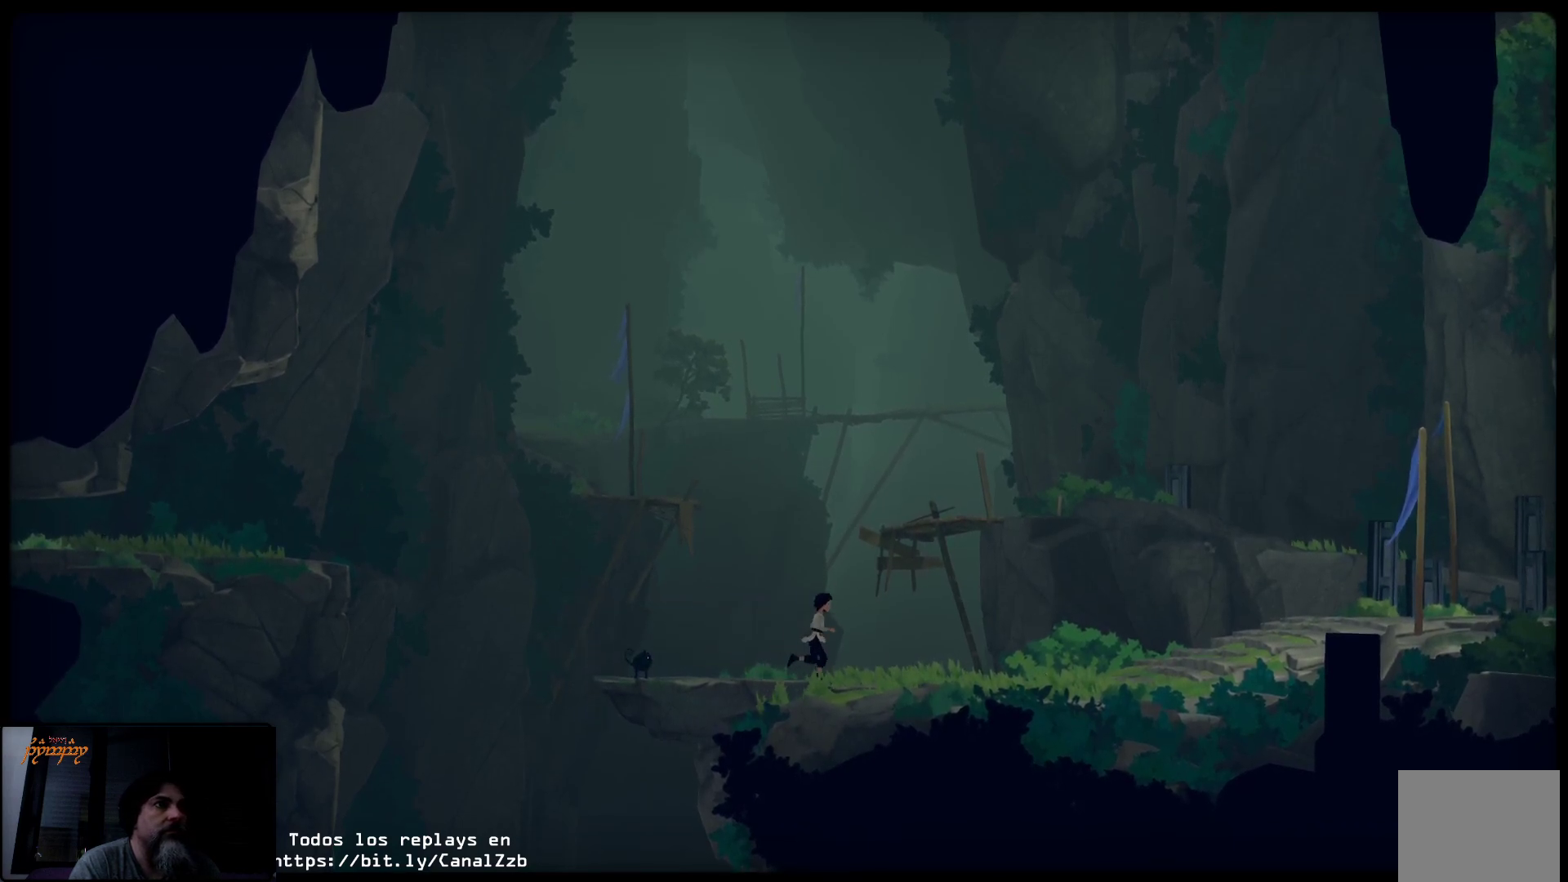
{"buttons": [], "left_stick": "up-right", "right_stick": "center", "events": []}
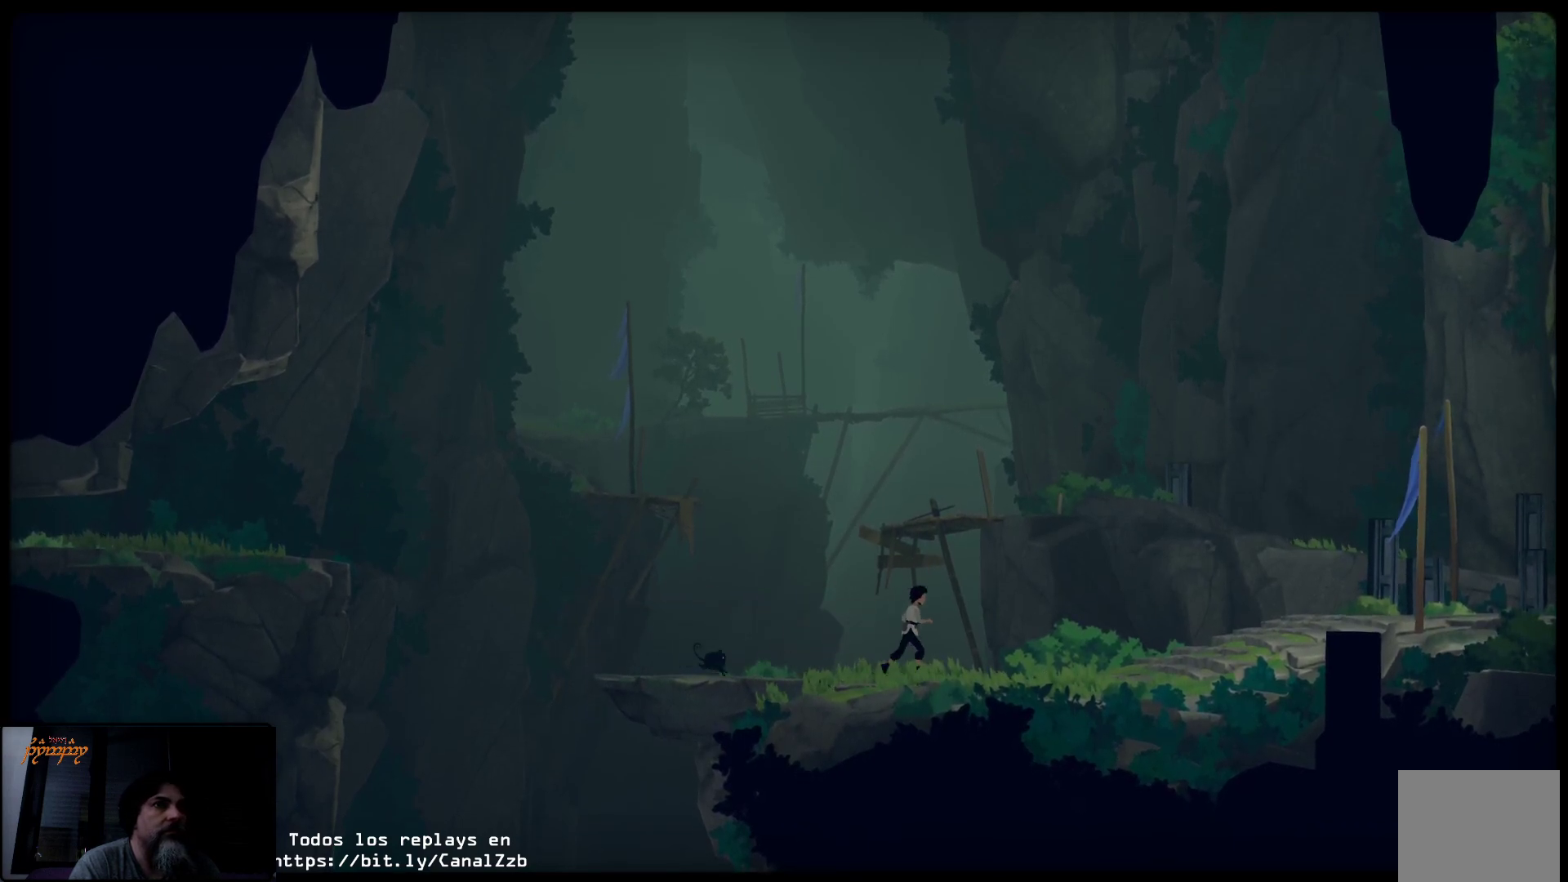
{"buttons": [], "left_stick": "up-right", "right_stick": "center", "events": []}
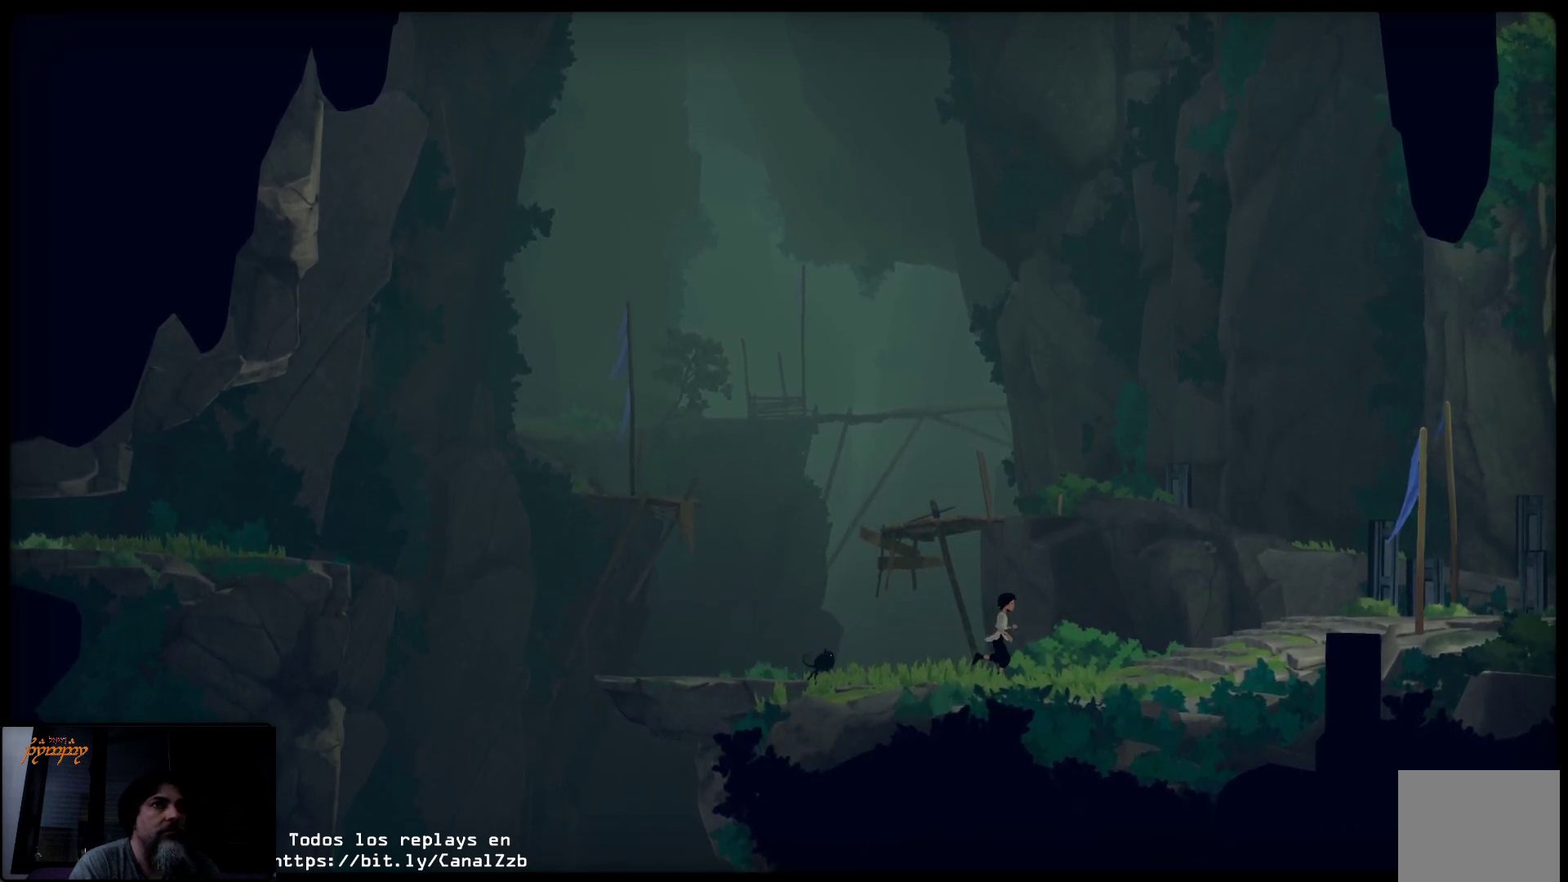
{"buttons": [], "left_stick": "up-right", "right_stick": "center", "events": []}
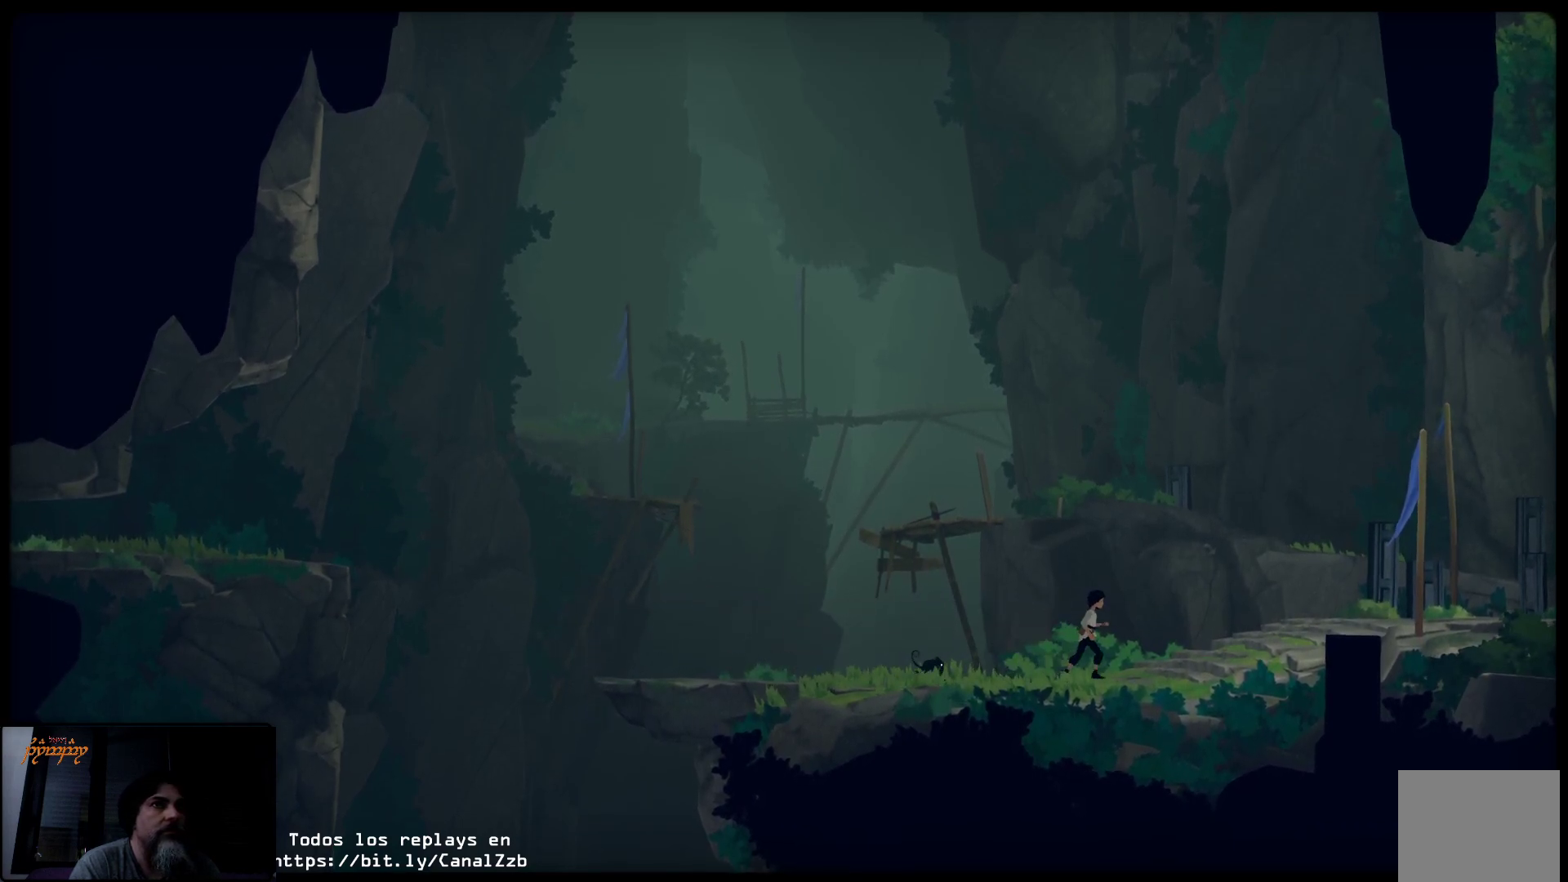
{"buttons": [], "left_stick": "up-right", "right_stick": "center", "events": []}
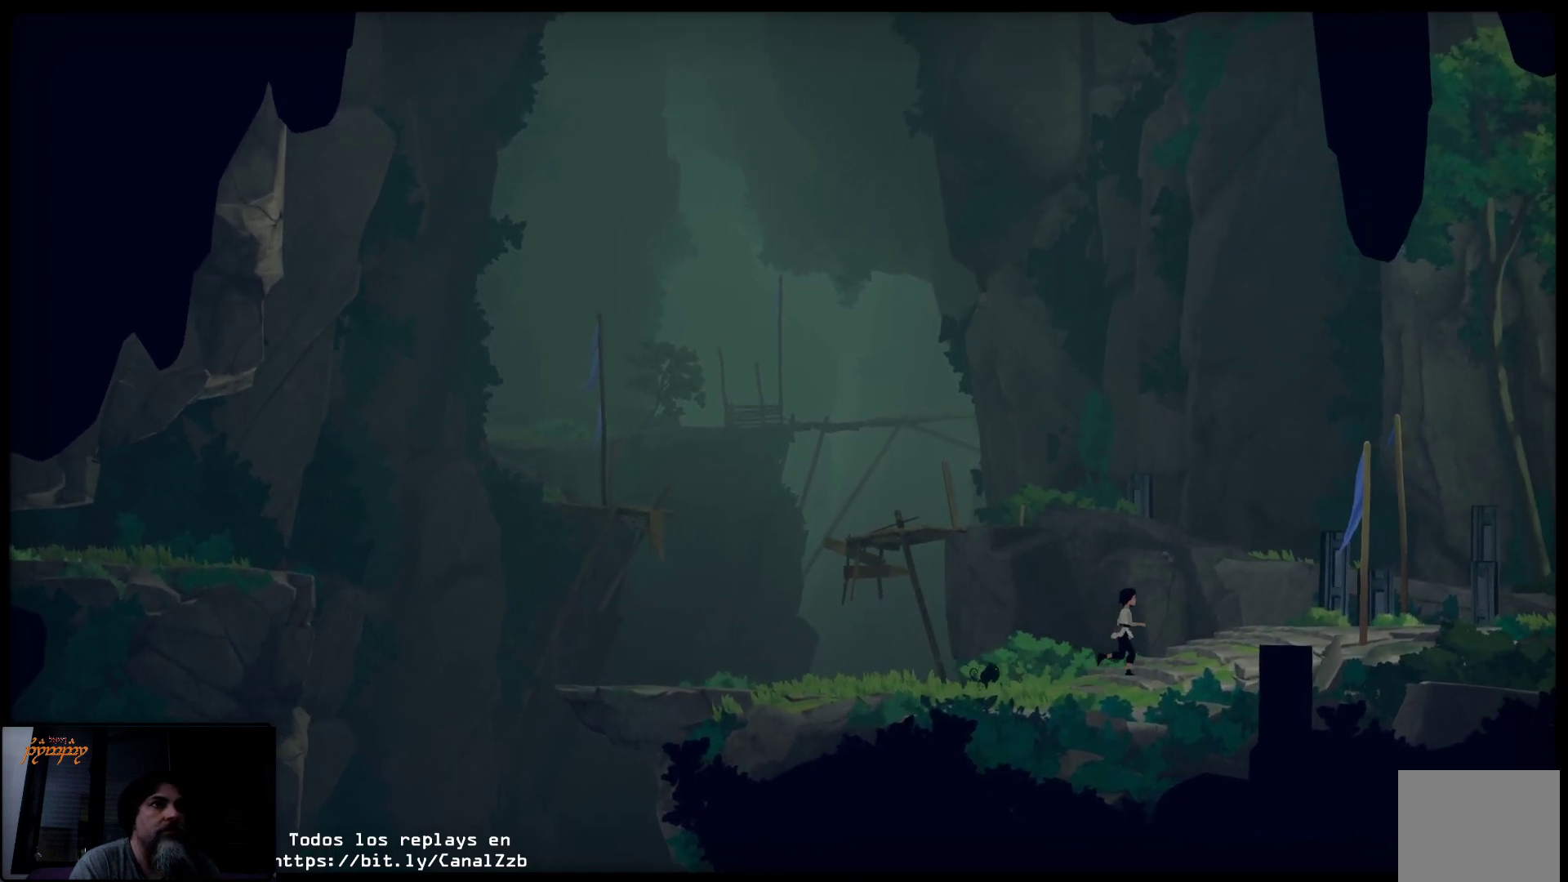
{"buttons": [], "left_stick": "up-right", "right_stick": "center", "events": []}
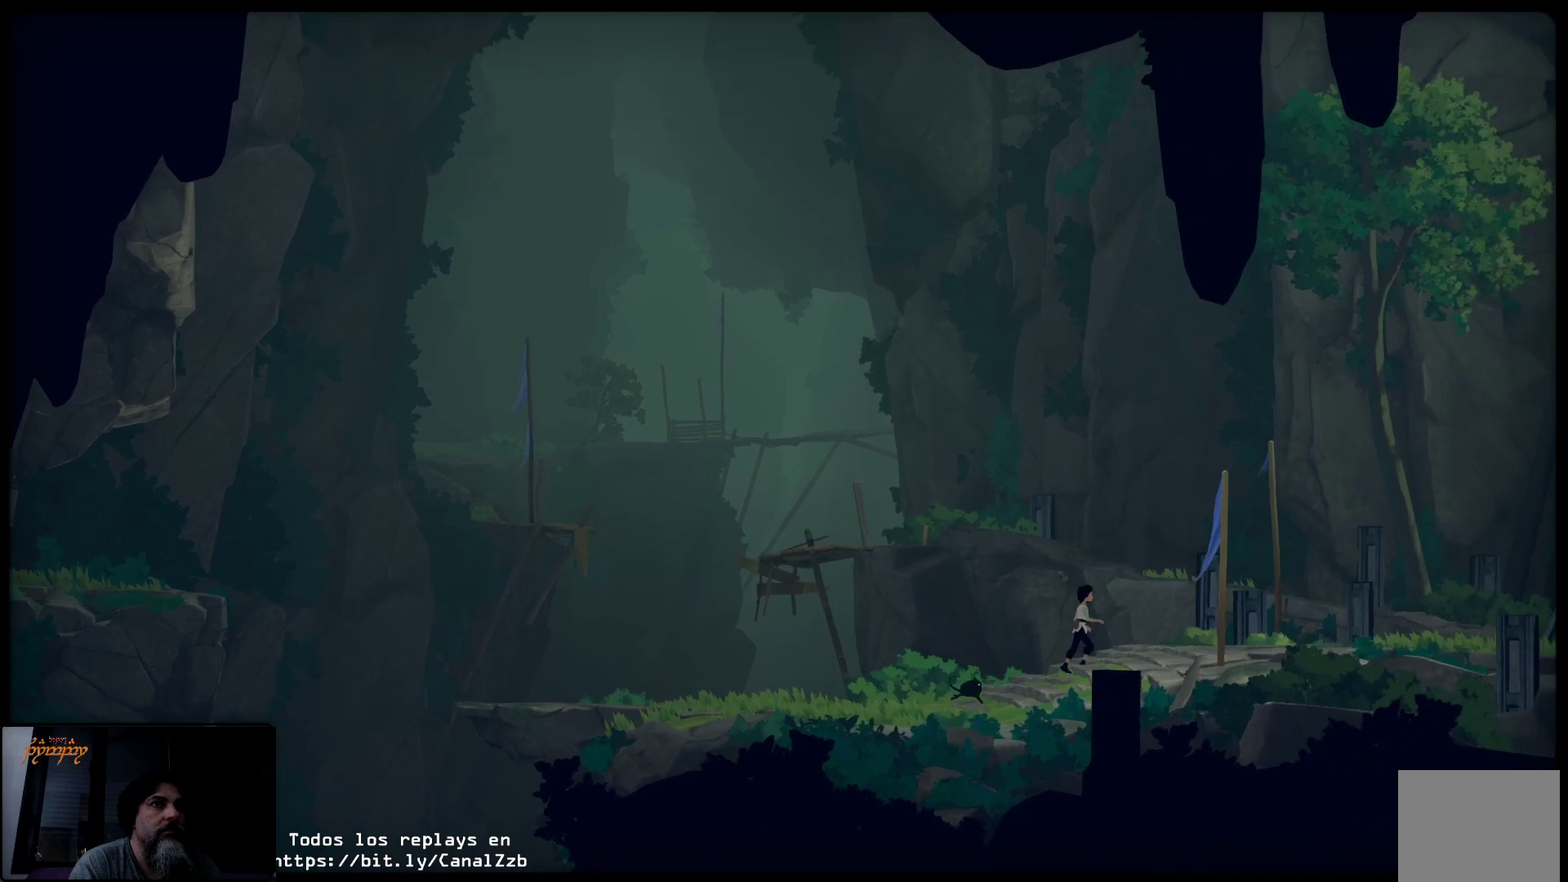
{"buttons": [], "left_stick": "up-right", "right_stick": "center", "events": []}
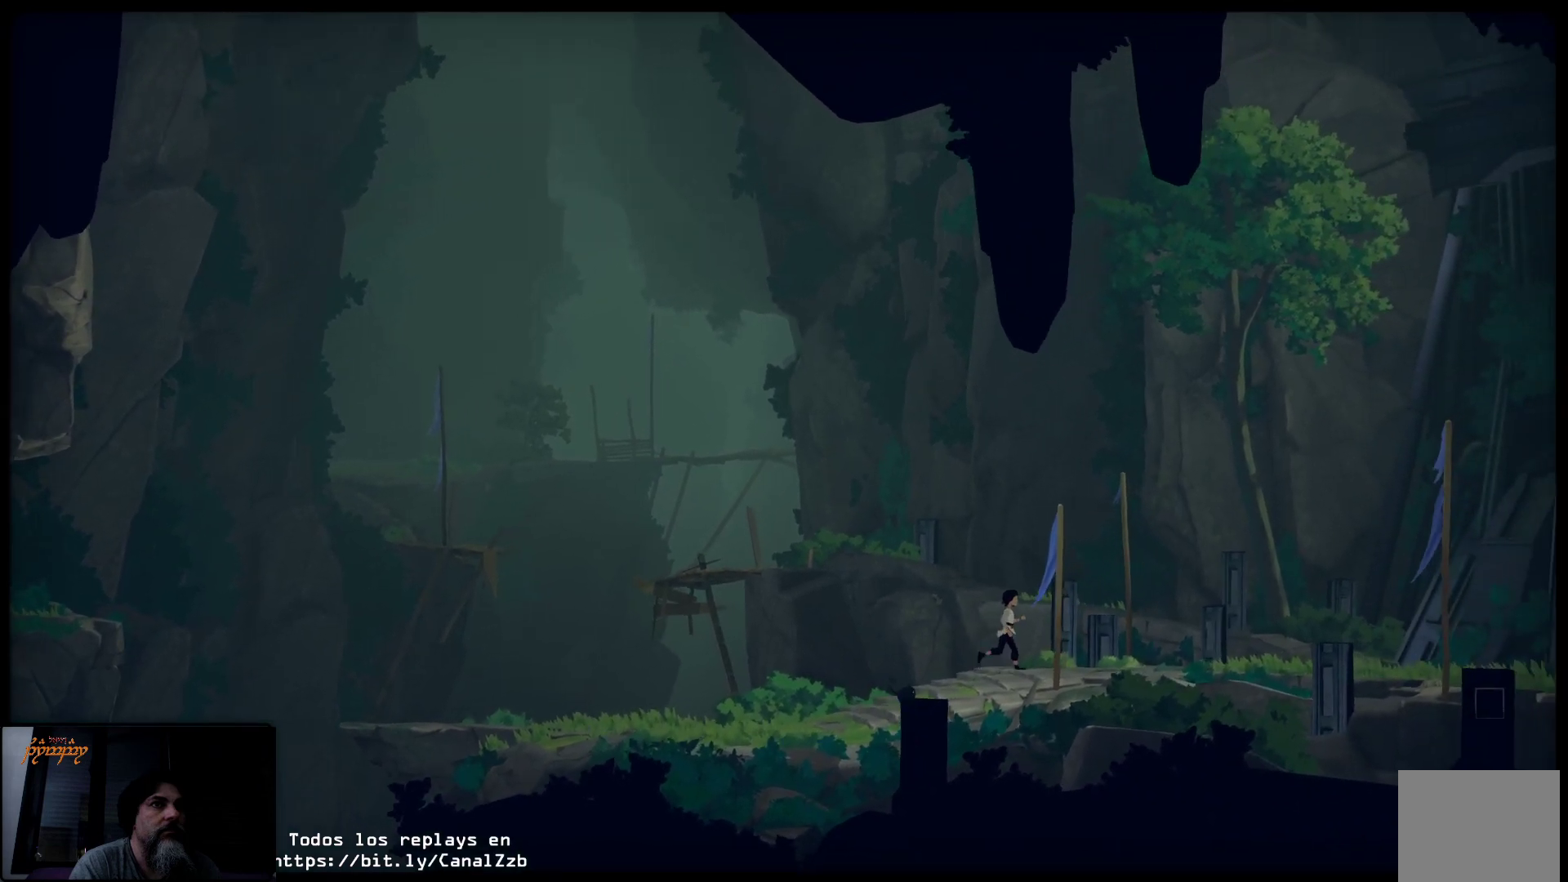
{"buttons": [], "left_stick": "up-right", "right_stick": "center", "events": []}
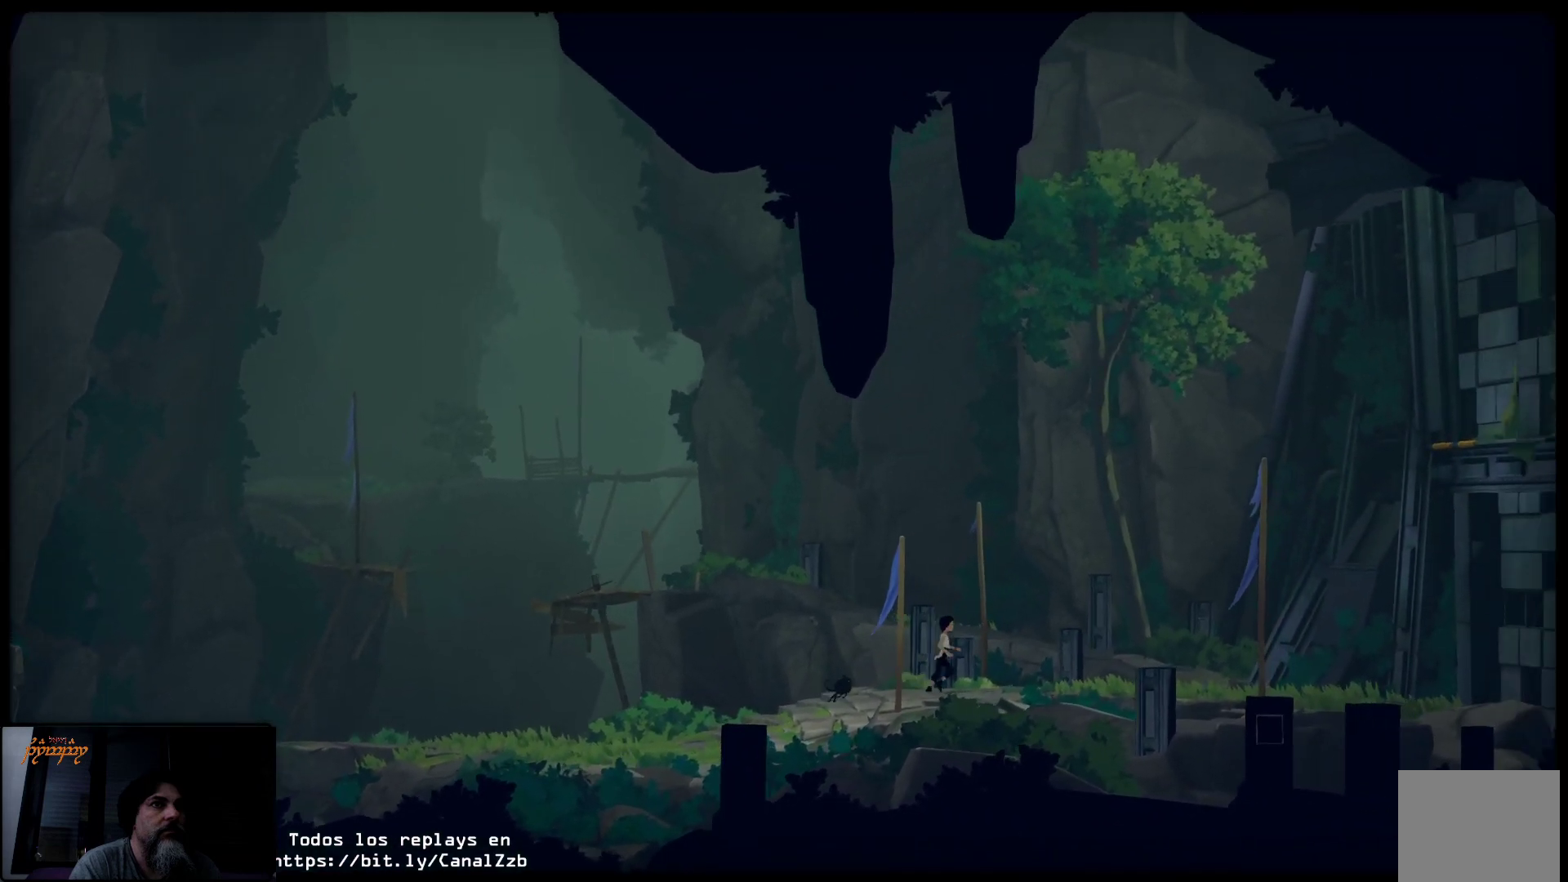
{"buttons": [], "left_stick": "up-right", "right_stick": "center", "events": []}
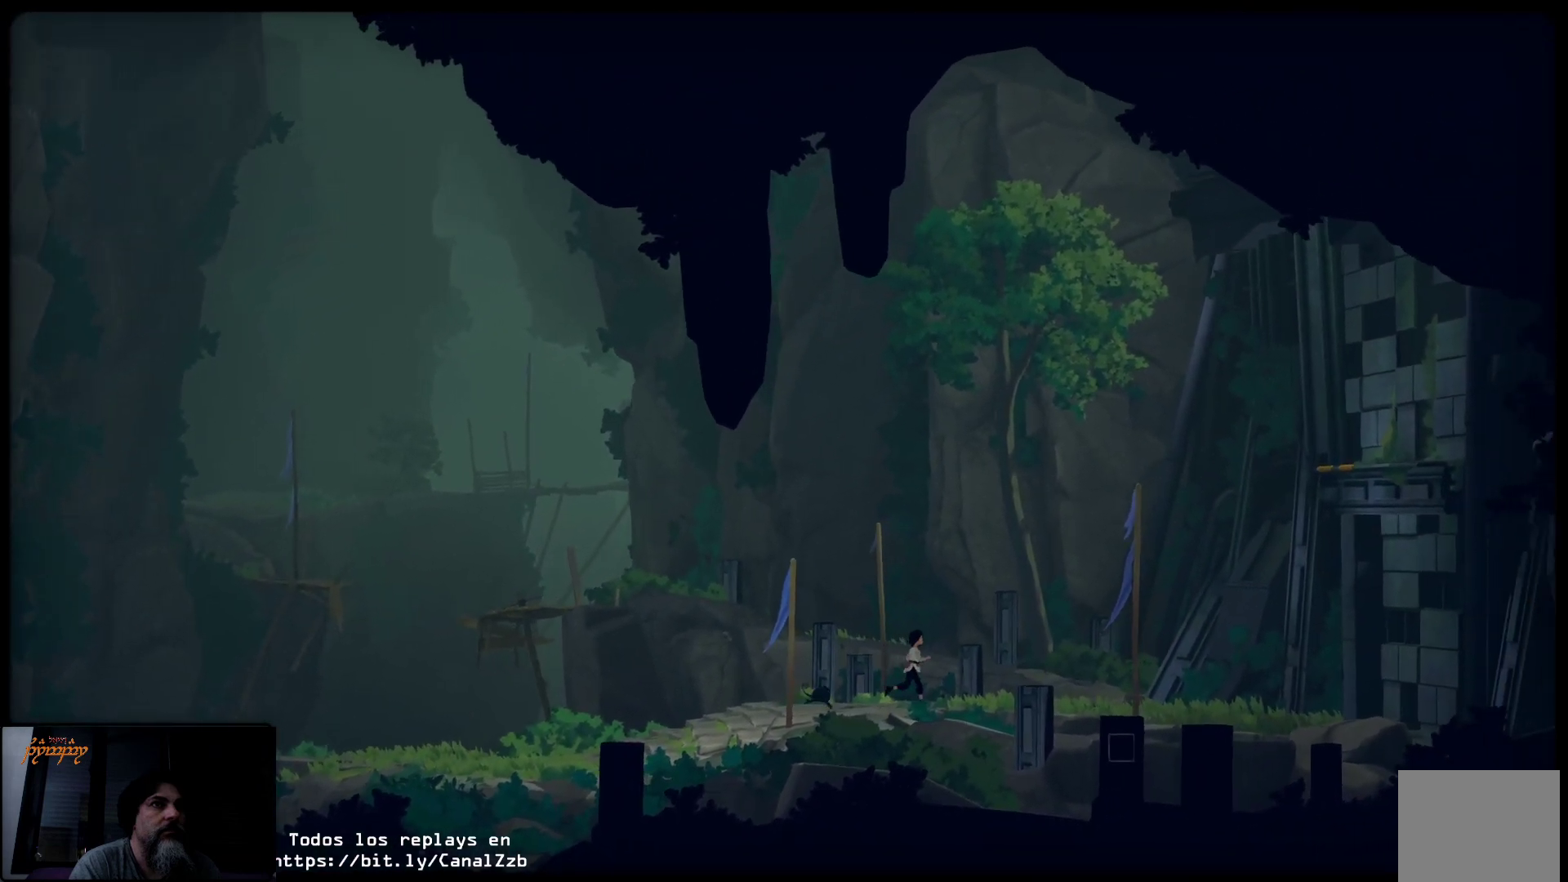
{"buttons": [], "left_stick": "up-right", "right_stick": "center", "events": []}
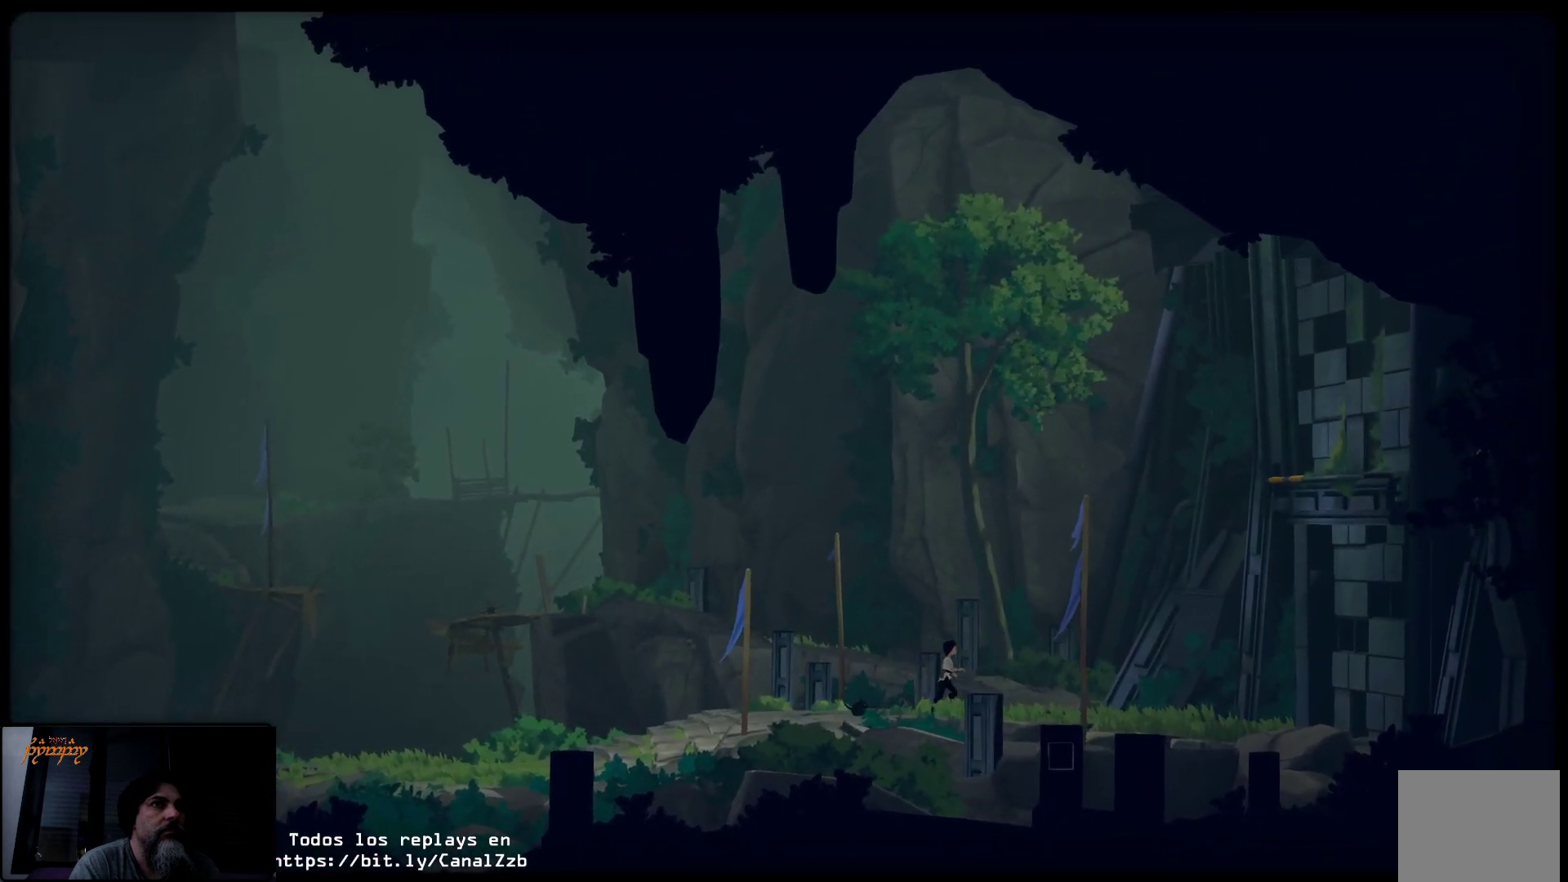
{"buttons": [], "left_stick": "up-right", "right_stick": "center", "events": []}
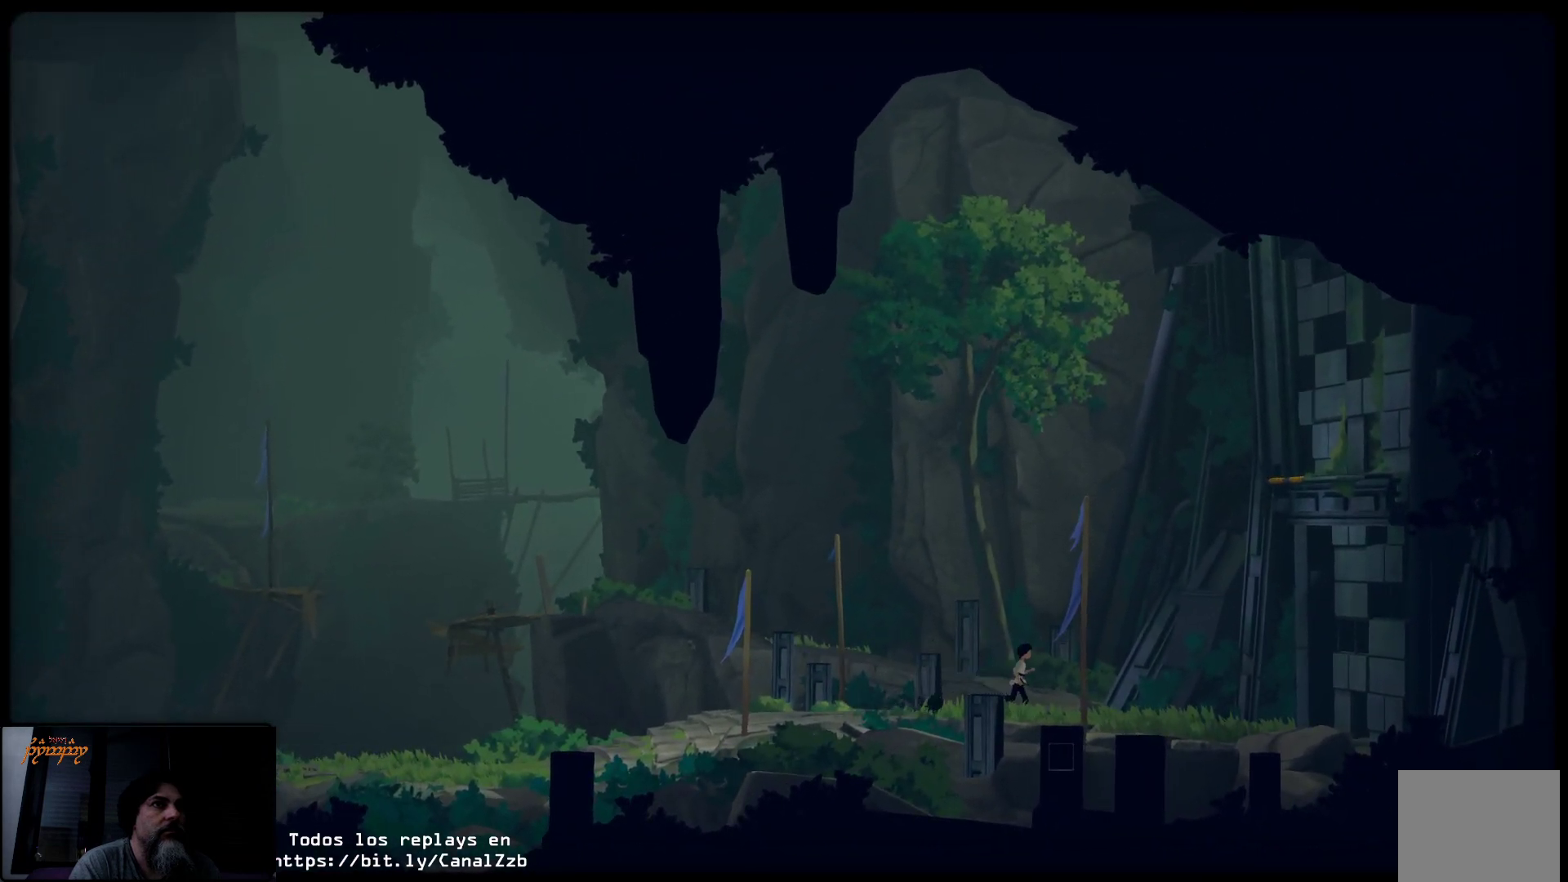
{"buttons": [], "left_stick": "up-right", "right_stick": "center", "events": []}
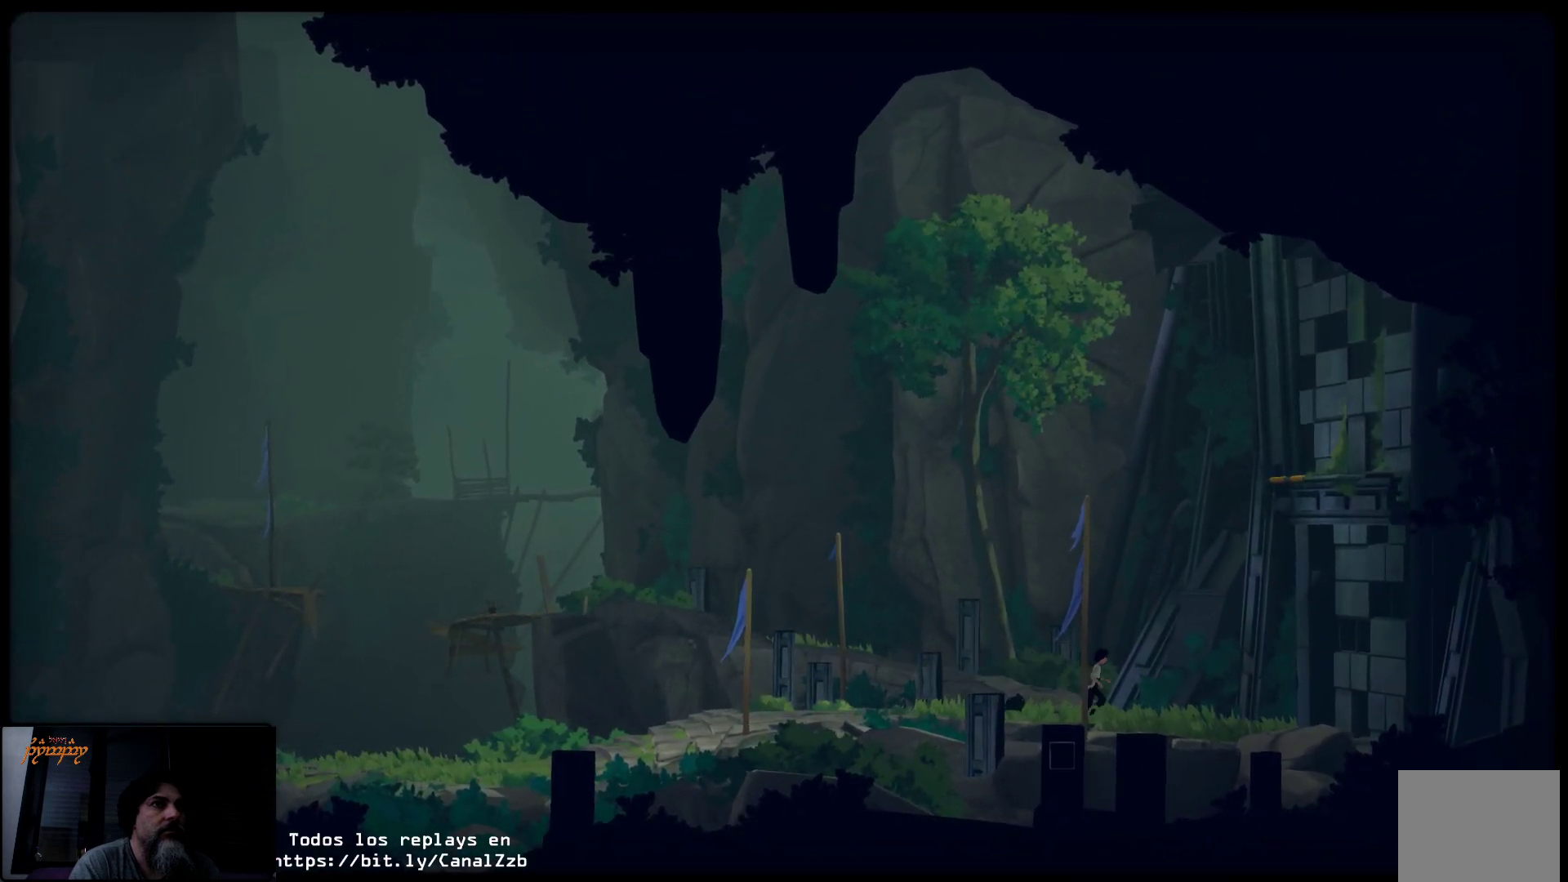
{"buttons": [], "left_stick": "up-right", "right_stick": "center", "events": []}
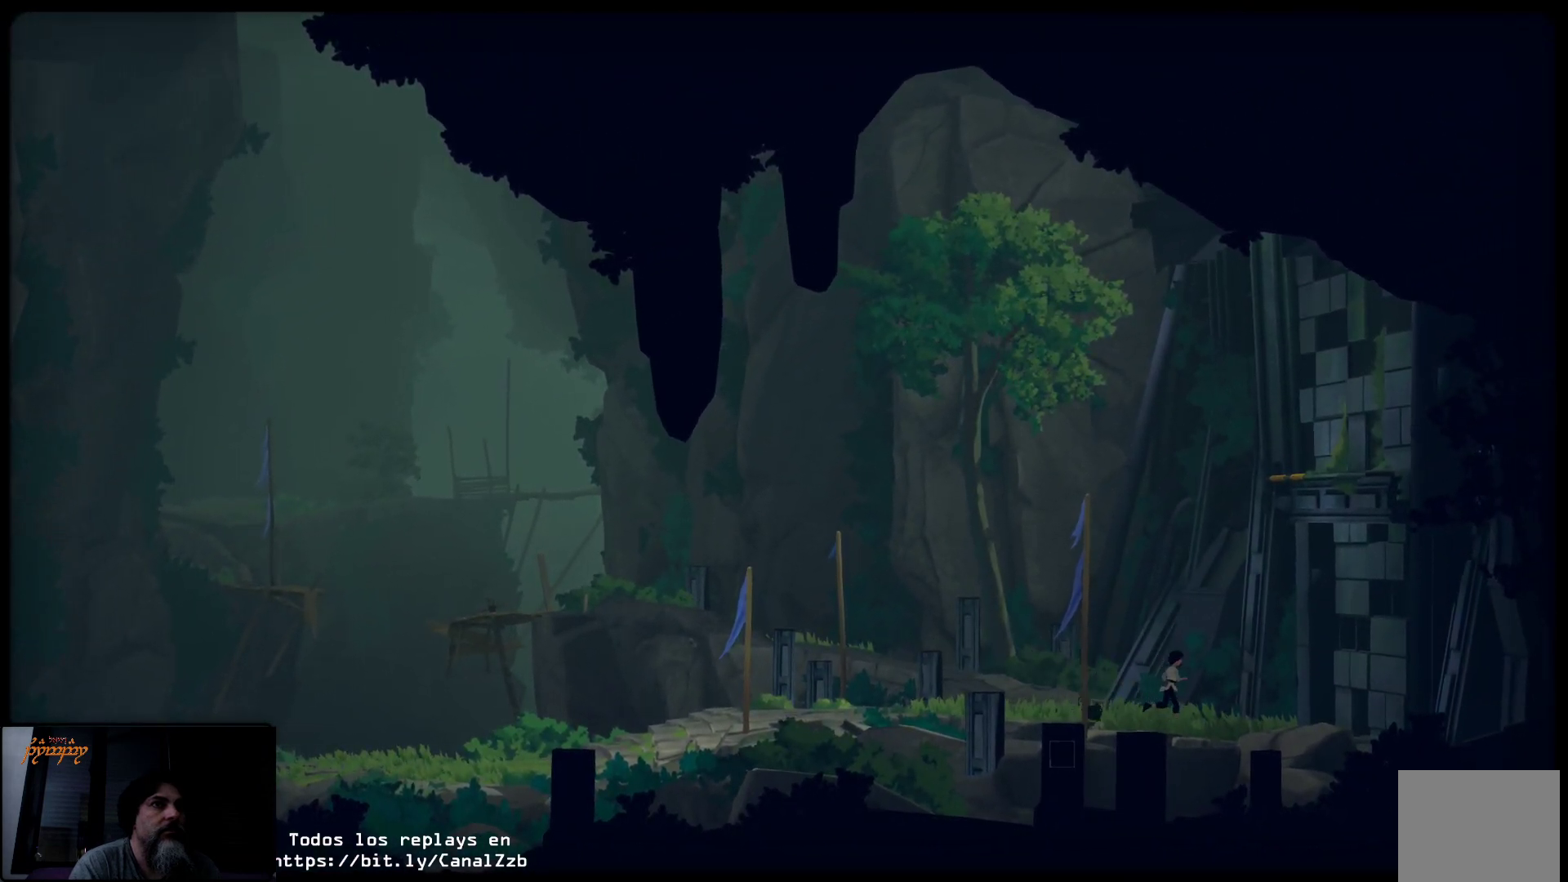
{"buttons": [], "left_stick": "up-right", "right_stick": "center", "events": []}
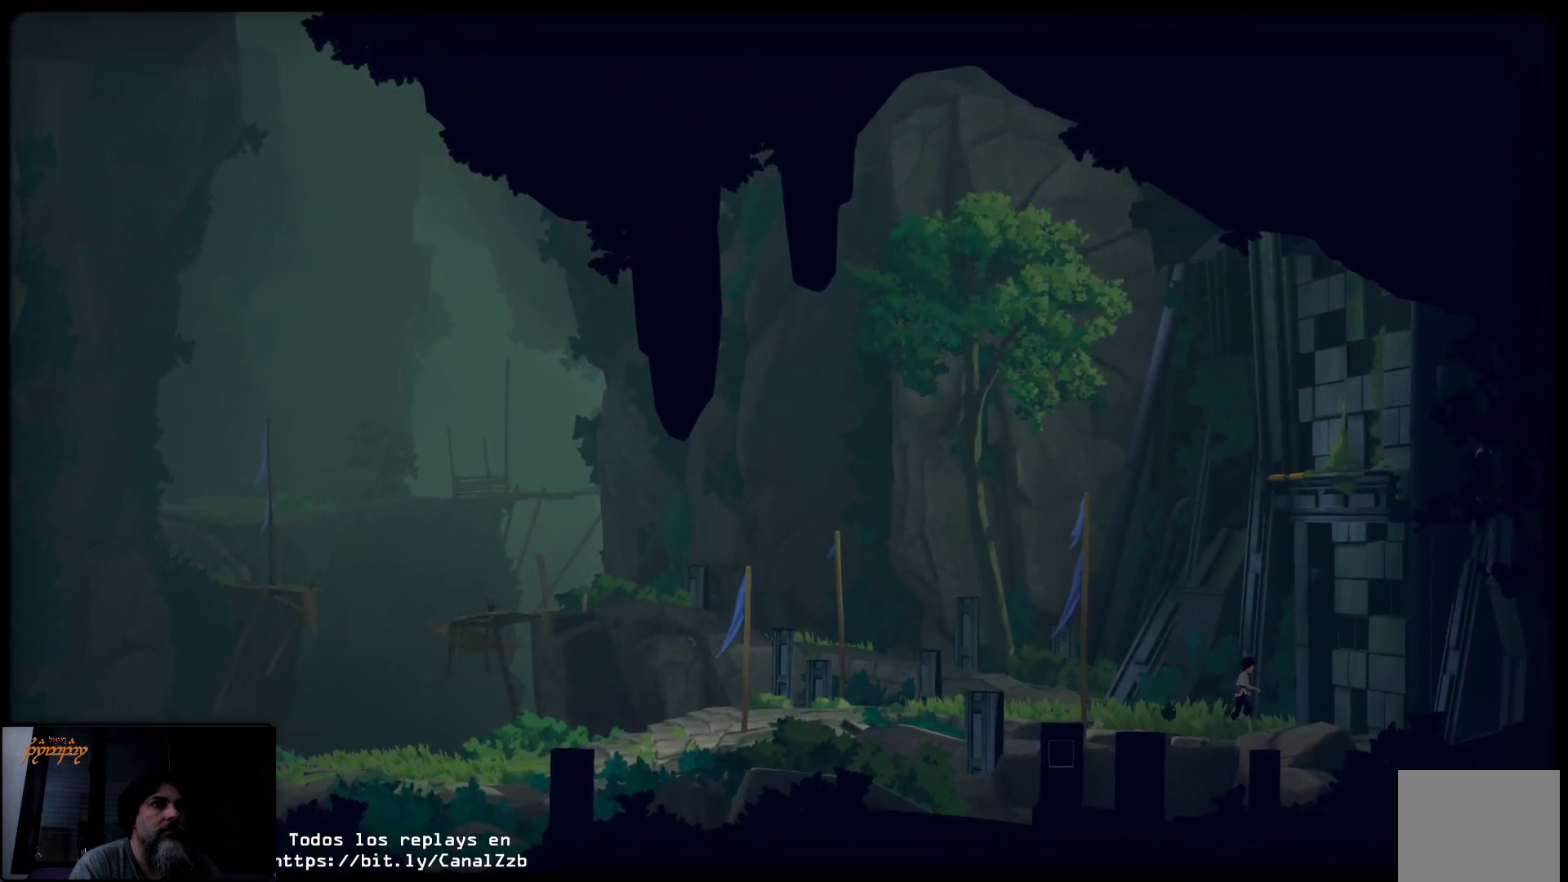
{"buttons": ["L2"], "left_stick": "center", "right_stick": "center", "events": [[33, "left_stick", "center"], [483, "L2", "down"]]}